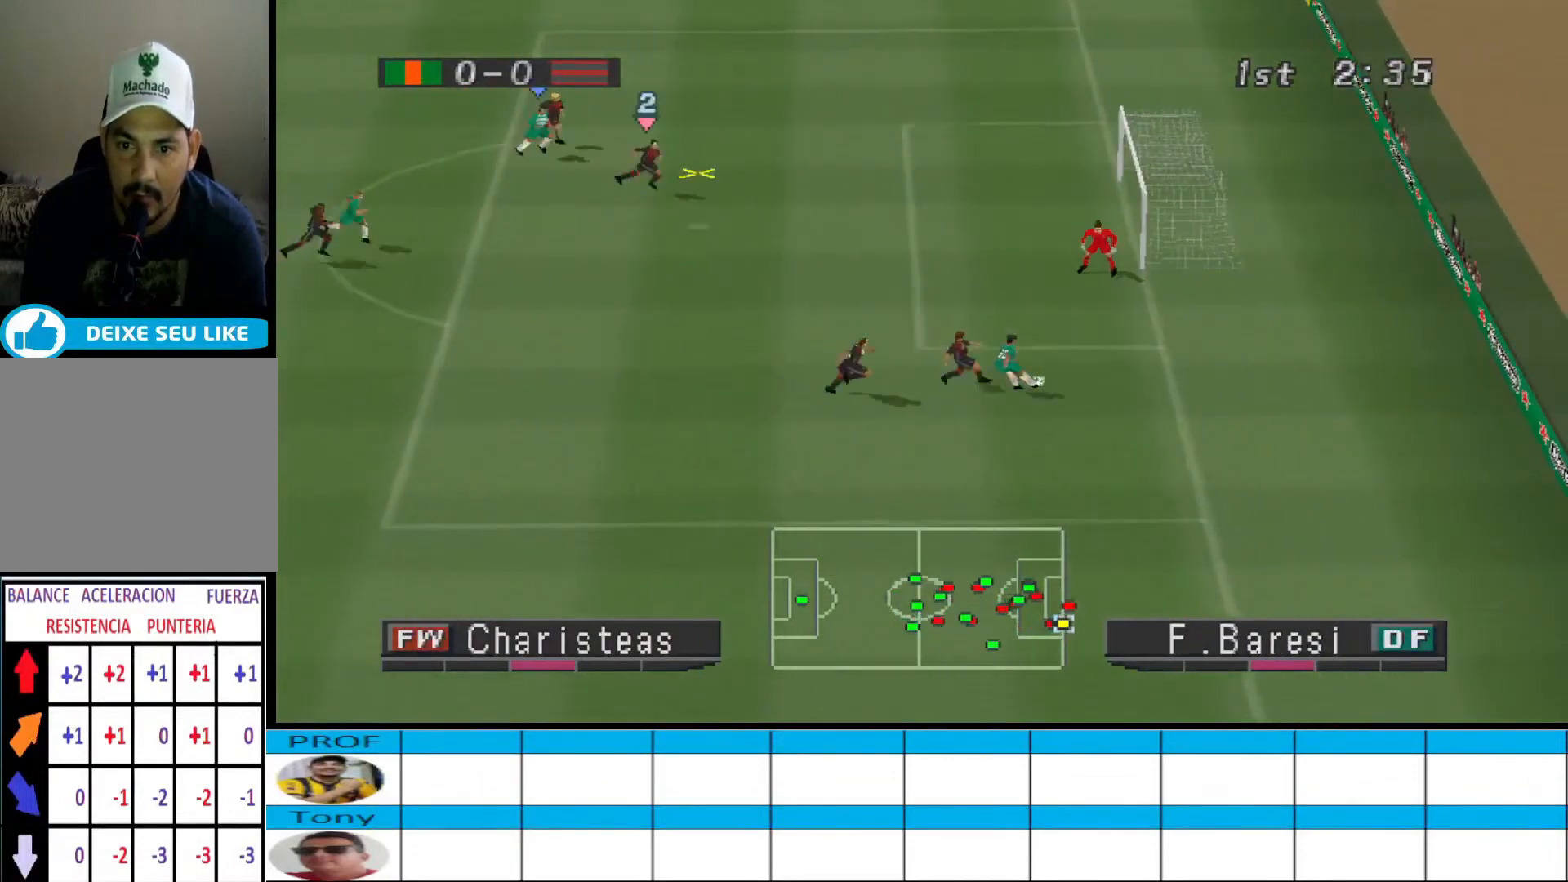
Gameplay with a controller (PlayStation layout); each line is a JSON object with the inputs held at the frame after it. "events" lists button and stick changes between this image and that frame as [ms after this image, input, new state], when the widget could be followed in between. Not read: left_stick right_stick.
{"buttons": ["SQUARE", "DPAD_DOWN"], "events": [[433, "DPAD_DOWN", "down"], [500, "SQUARE", "down"]]}
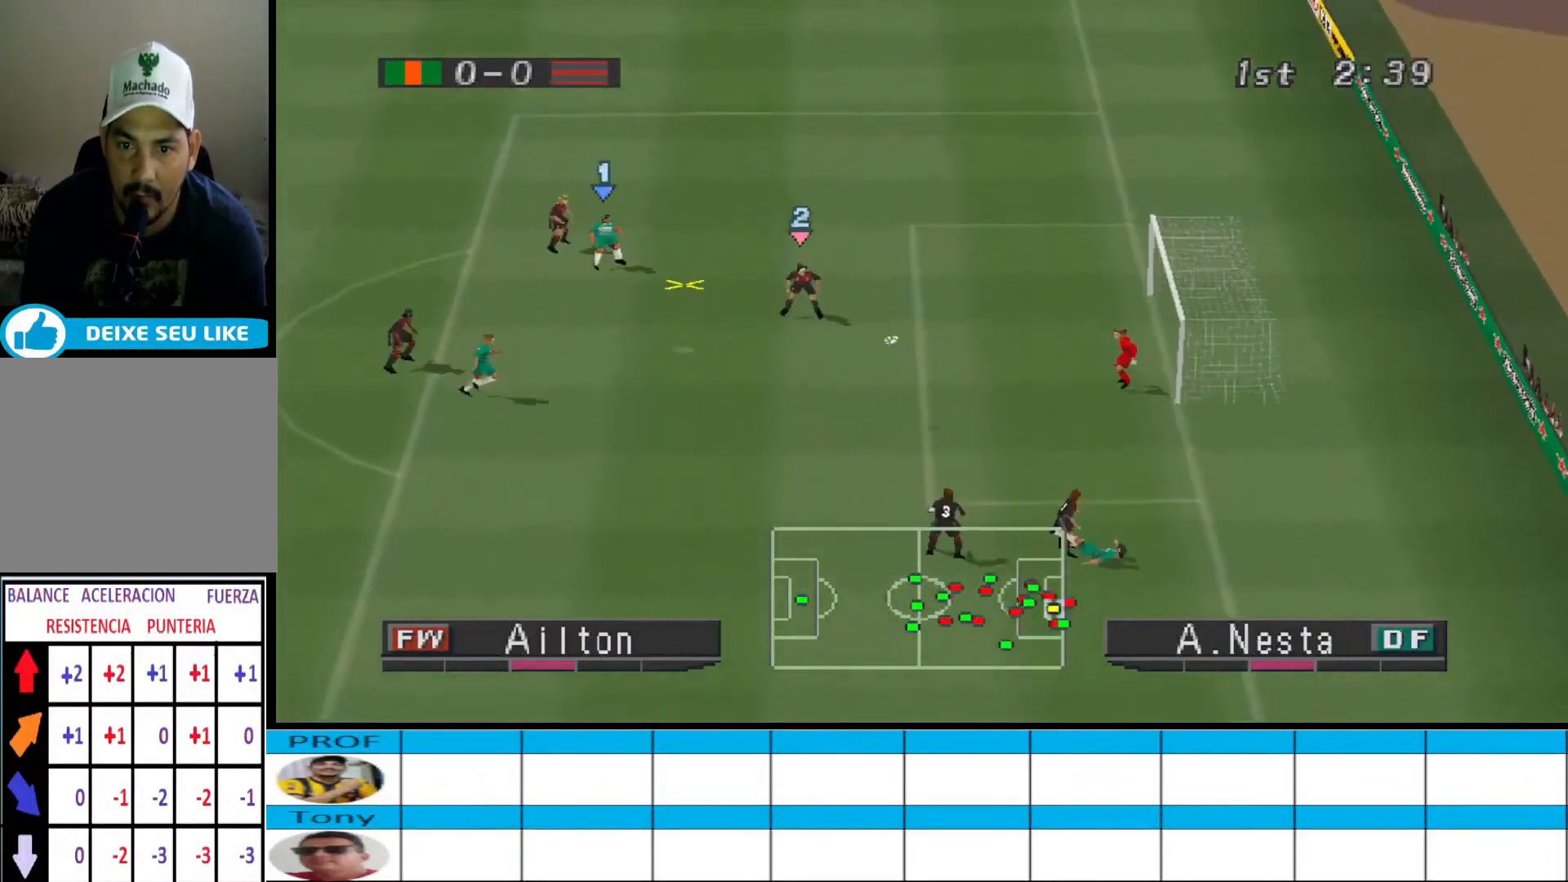
{"buttons": ["DPAD_DOWN"], "events": [[200, "SQUARE", "up"], [233, "SQUARE", "down"], [433, "SQUARE", "up"]]}
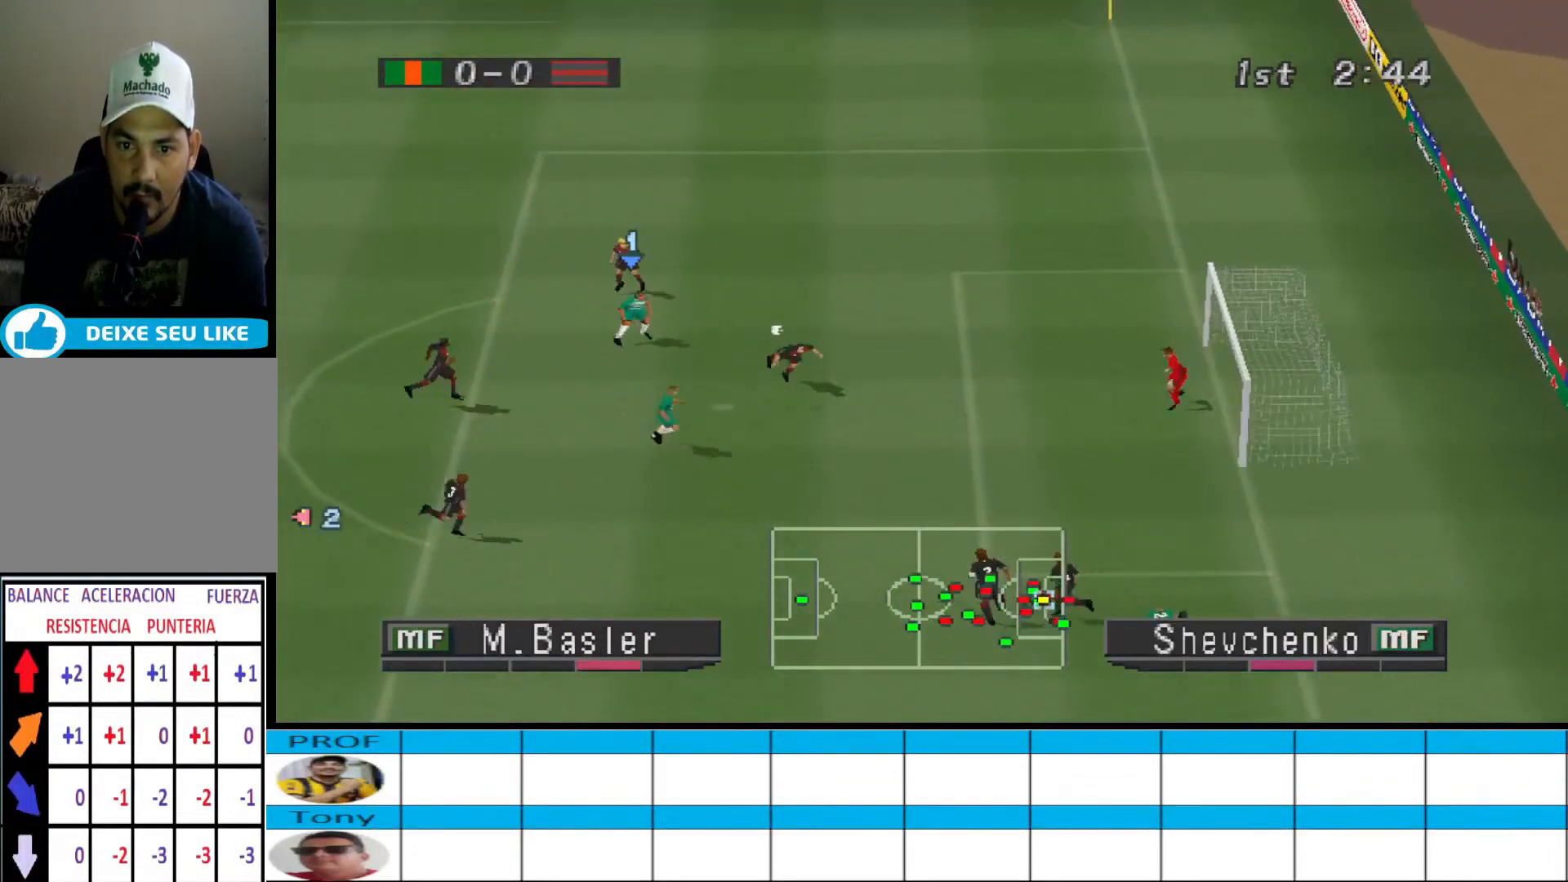
{"buttons": [], "events": [[233, "DPAD_DOWN", "up"], [333, "L1", "down"], [467, "L1", "up"]]}
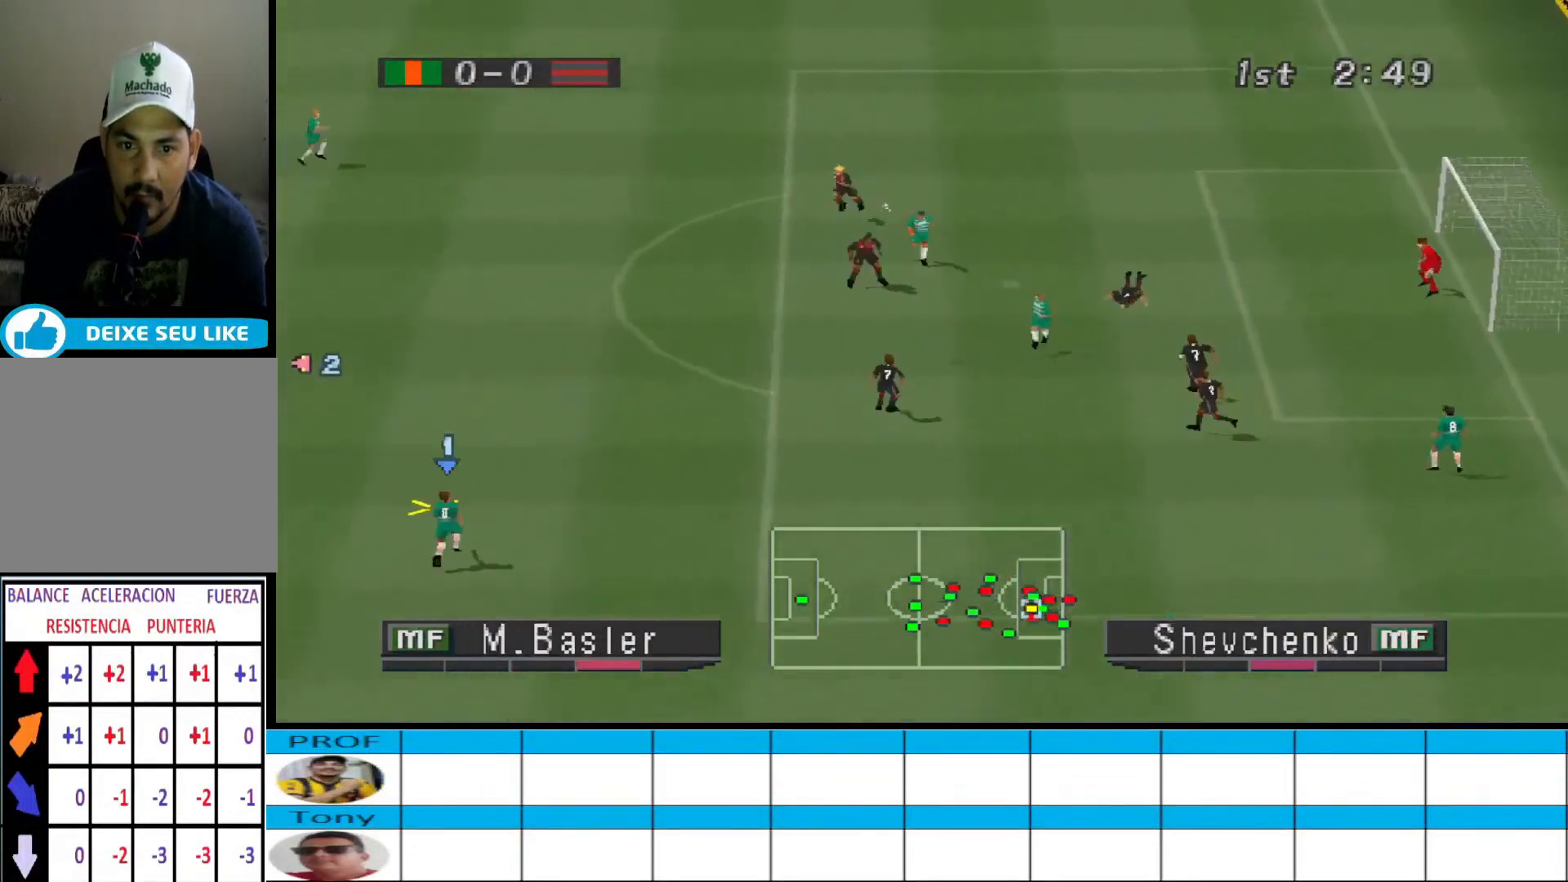
{"buttons": ["DPAD_UP", "DPAD_RIGHT"], "events": [[100, "DPAD_RIGHT", "down"], [200, "DPAD_RIGHT", "up"], [200, "DPAD_UP", "down"], [433, "DPAD_RIGHT", "down"]]}
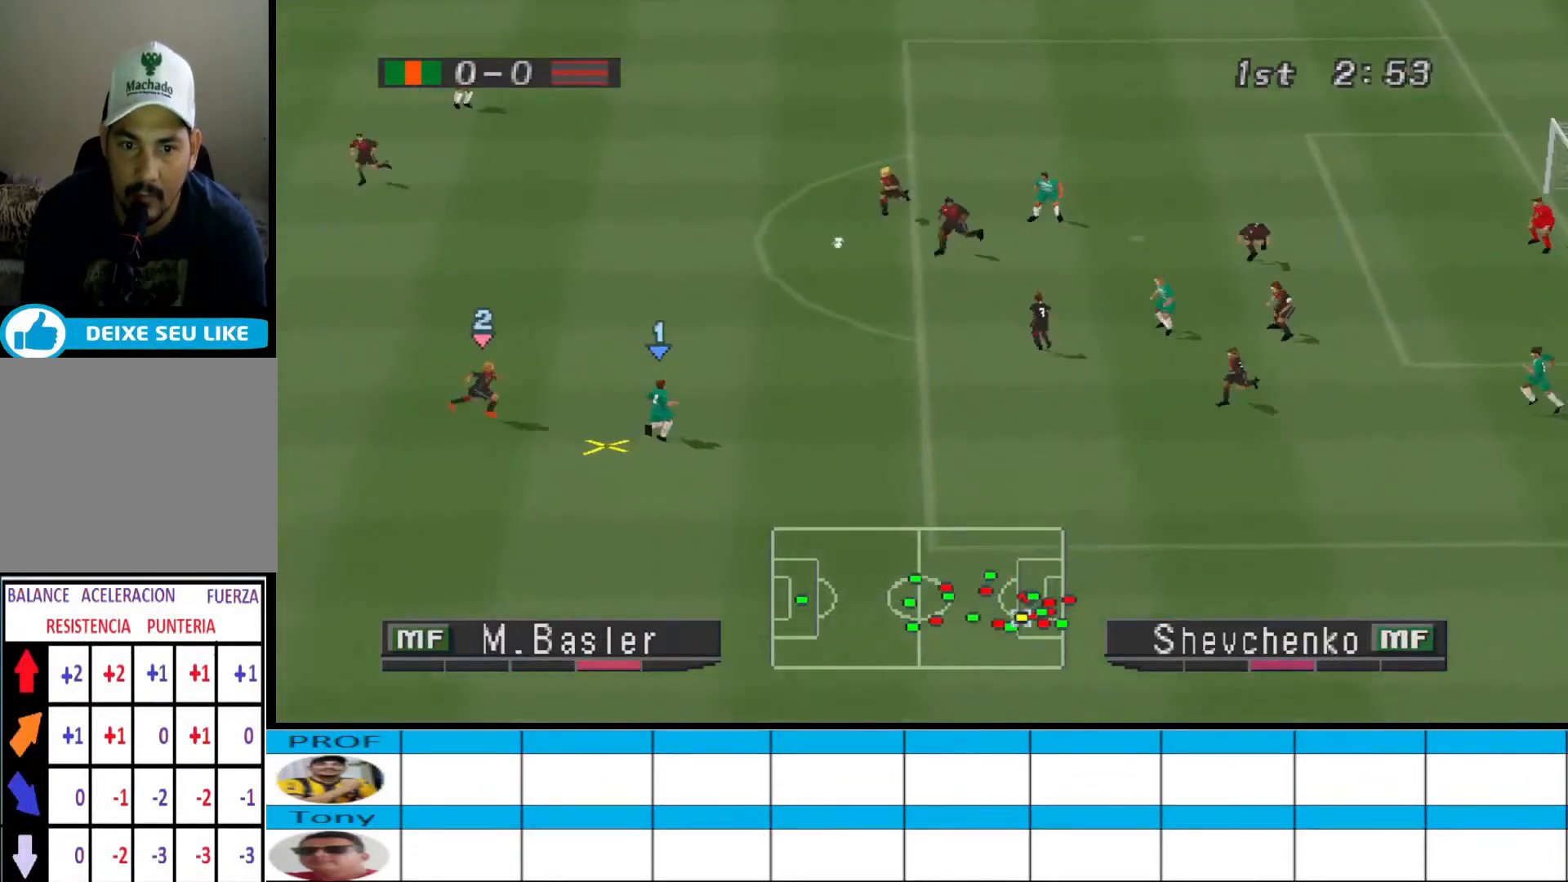
{"buttons": ["DPAD_RIGHT"], "events": [[33, "DPAD_UP", "up"]]}
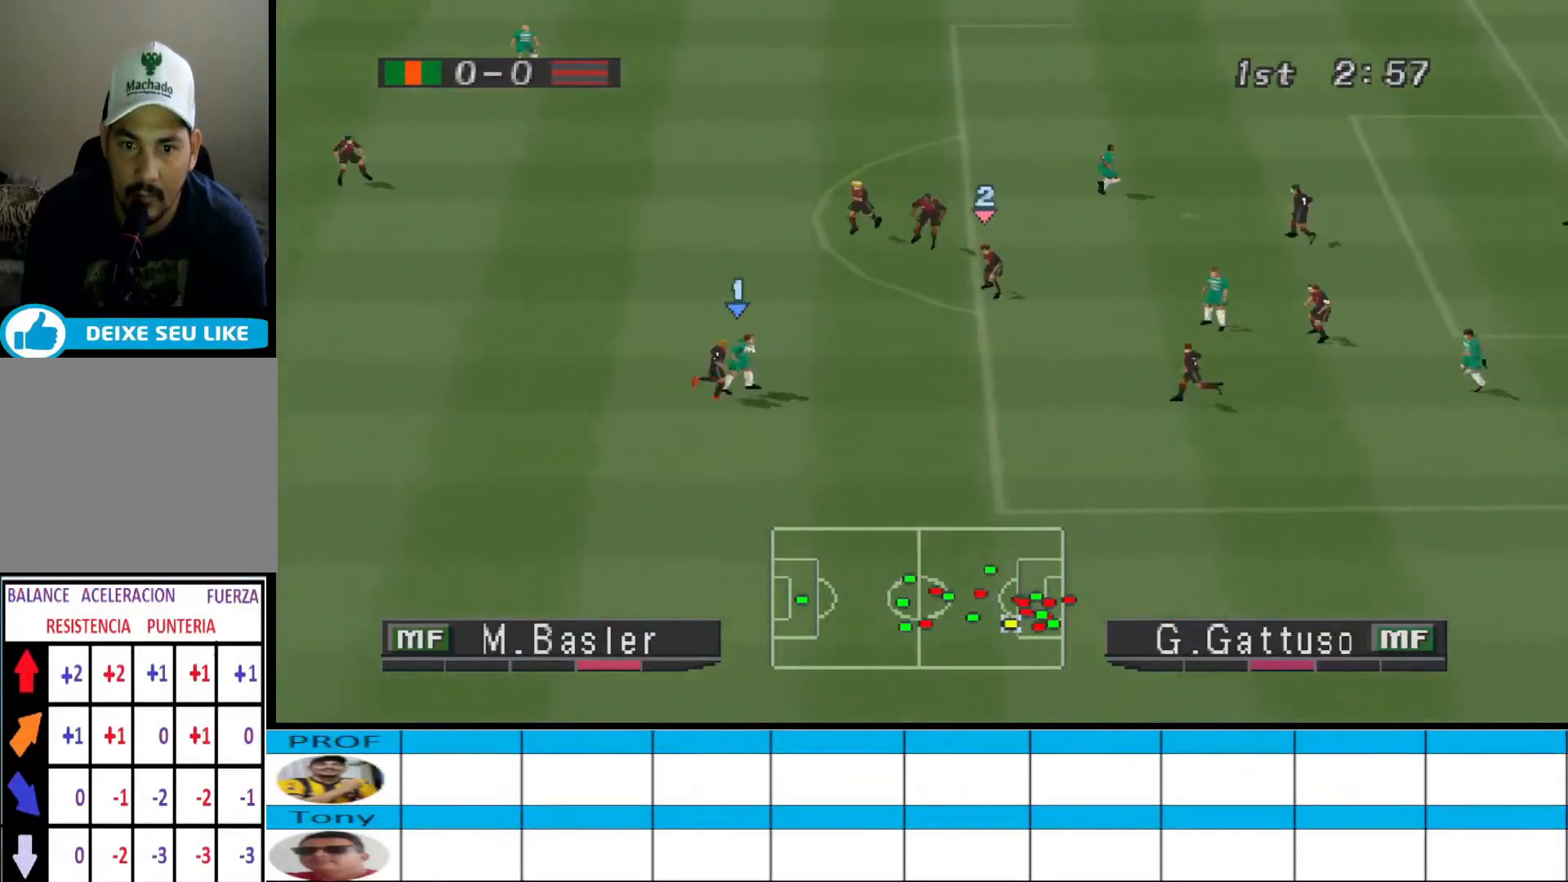
{"buttons": ["DPAD_UP", "DPAD_RIGHT"], "events": [[267, "SQUARE", "down"], [300, "DPAD_UP", "down"], [400, "SQUARE", "up"]]}
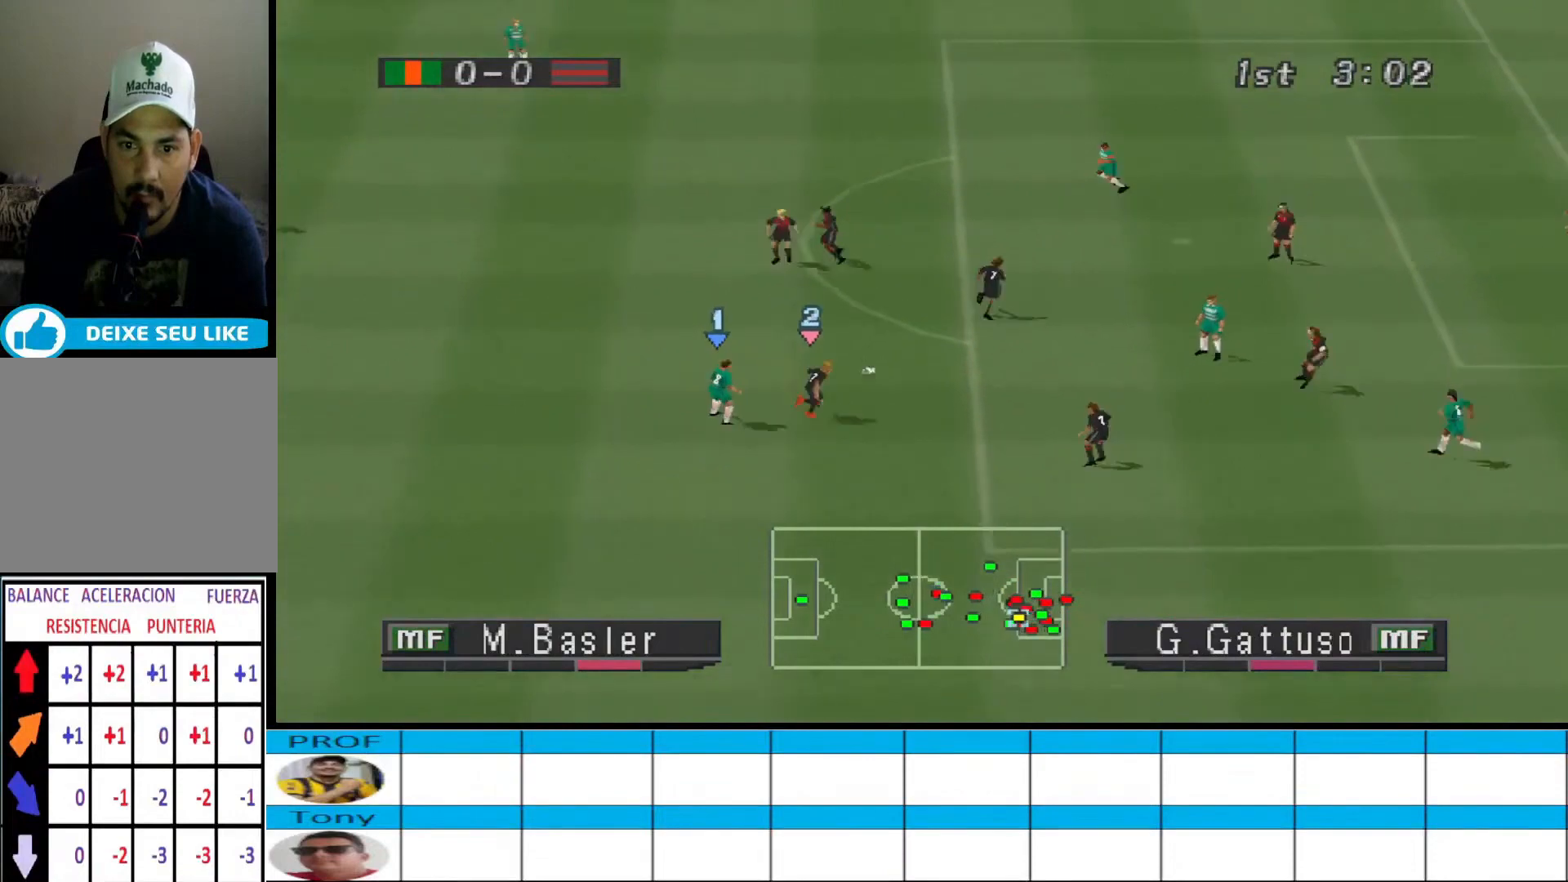
{"buttons": ["R1", "DPAD_UP", "DPAD_LEFT"], "events": [[33, "DPAD_UP", "up"], [133, "DPAD_RIGHT", "up"], [133, "DPAD_UP", "down"], [133, "L1", "down"], [200, "L1", "up"], [267, "R1", "down"], [400, "DPAD_LEFT", "down"]]}
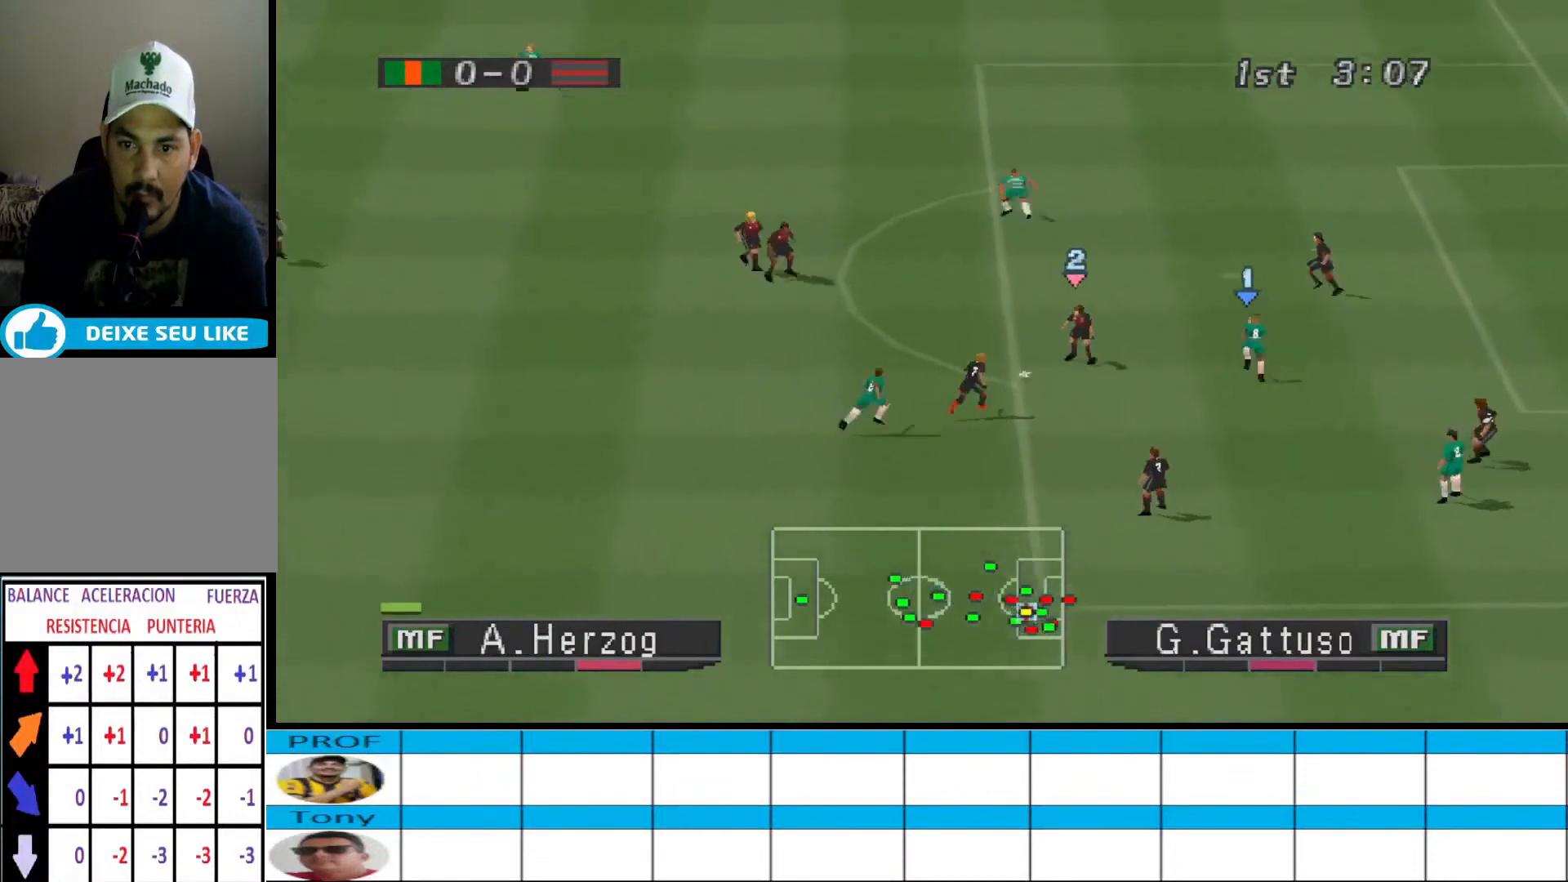
{"buttons": ["CROSS", "R1", "DPAD_UP", "DPAD_LEFT"], "events": [[167, "L1", "down"], [267, "L1", "up"], [467, "CROSS", "down"]]}
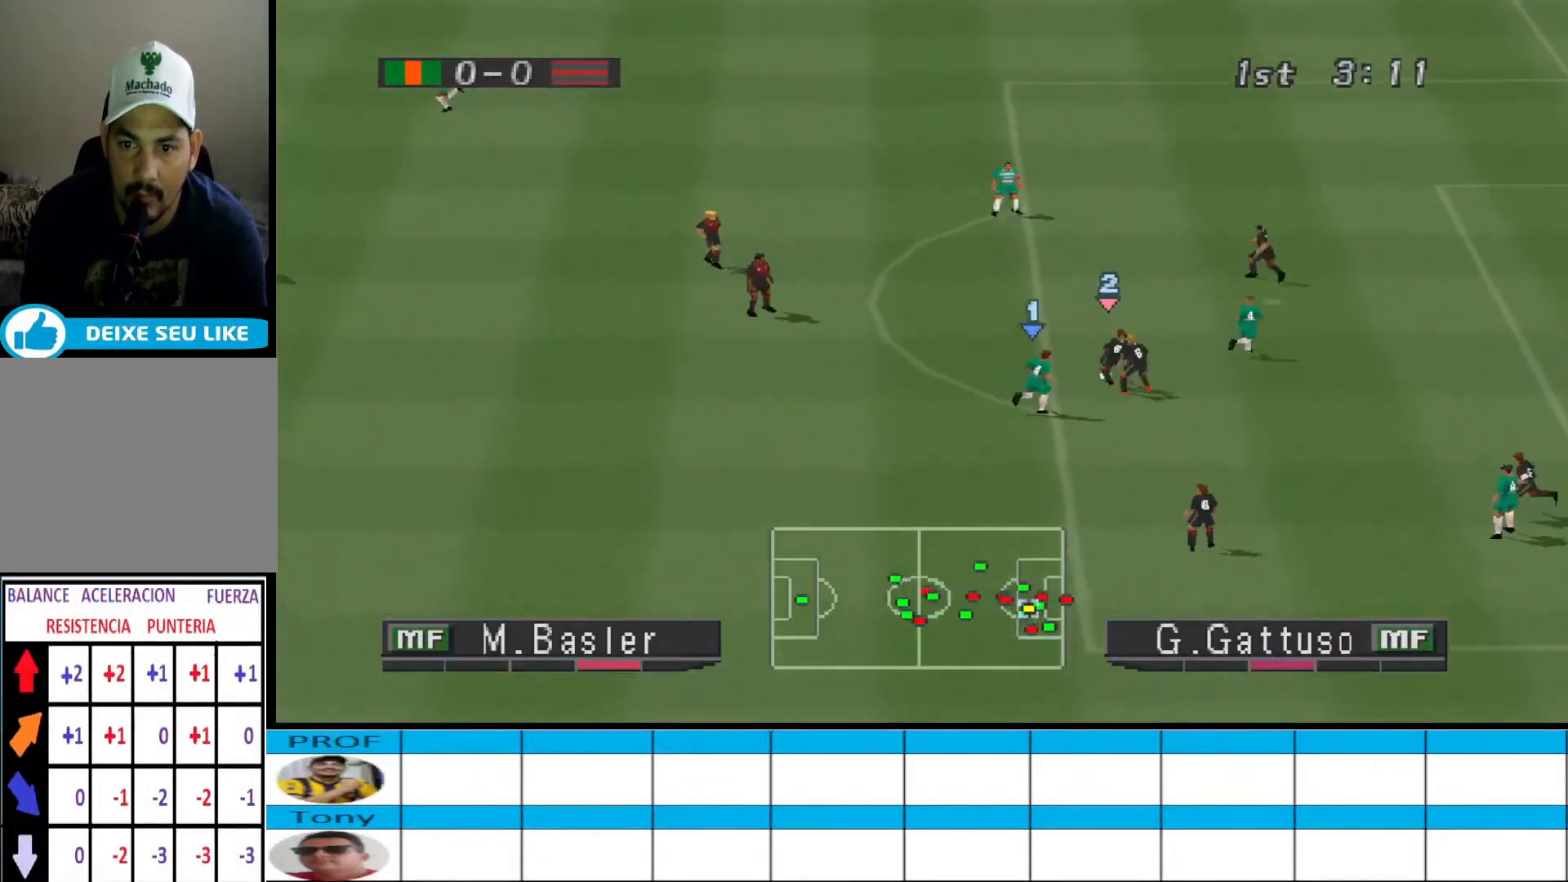
{"buttons": ["CROSS", "L1", "R1"], "events": [[200, "DPAD_UP", "up"], [400, "DPAD_LEFT", "up"], [400, "L1", "down"]]}
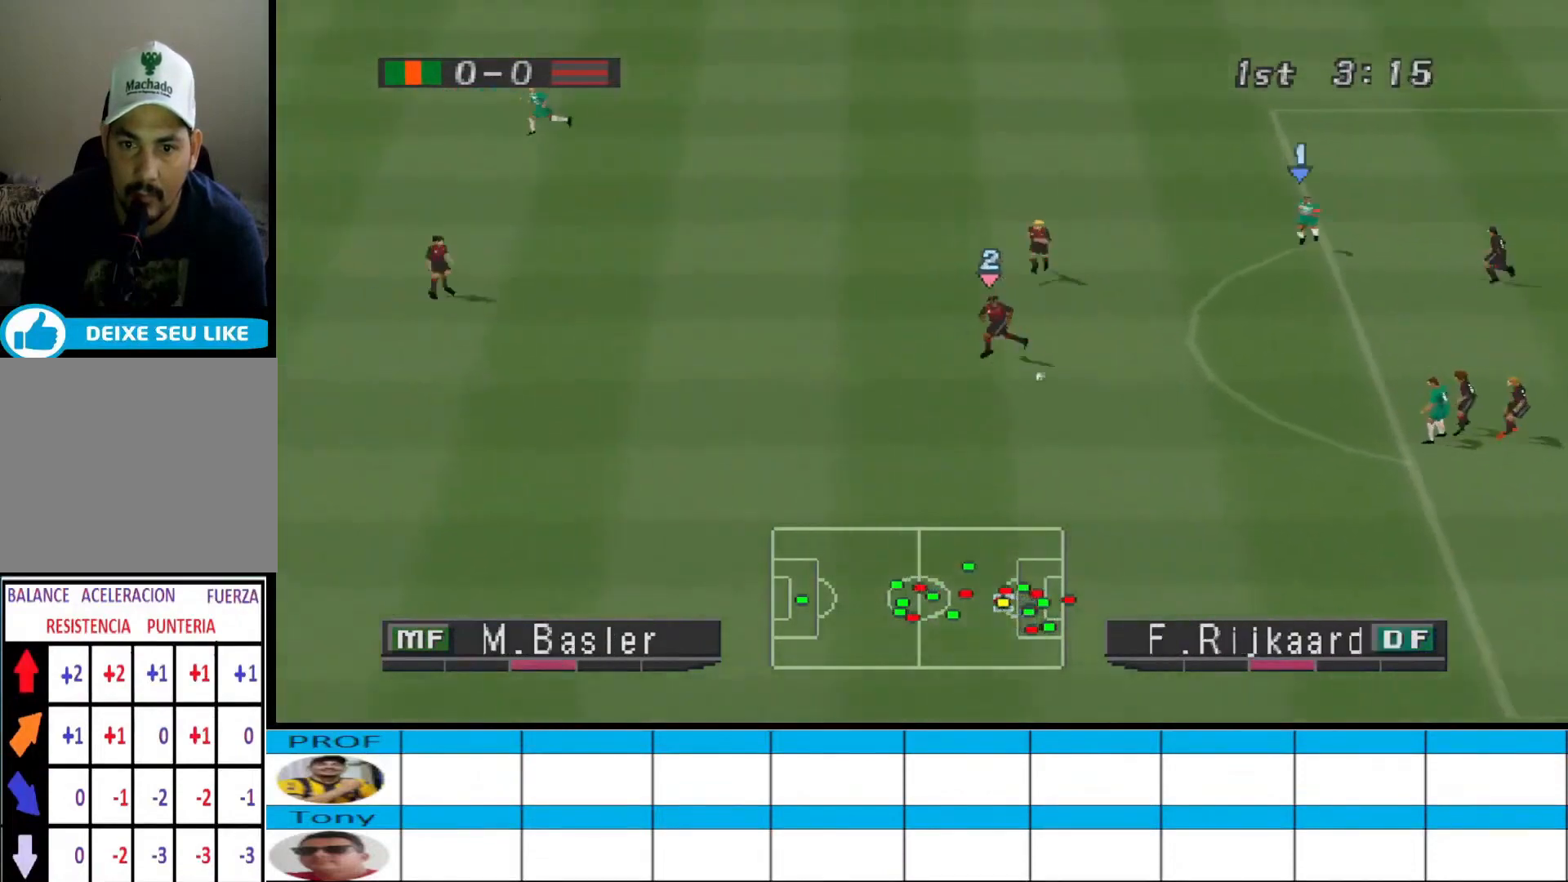
{"buttons": [], "events": [[33, "L1", "up"], [333, "CROSS", "up"], [333, "R1", "up"]]}
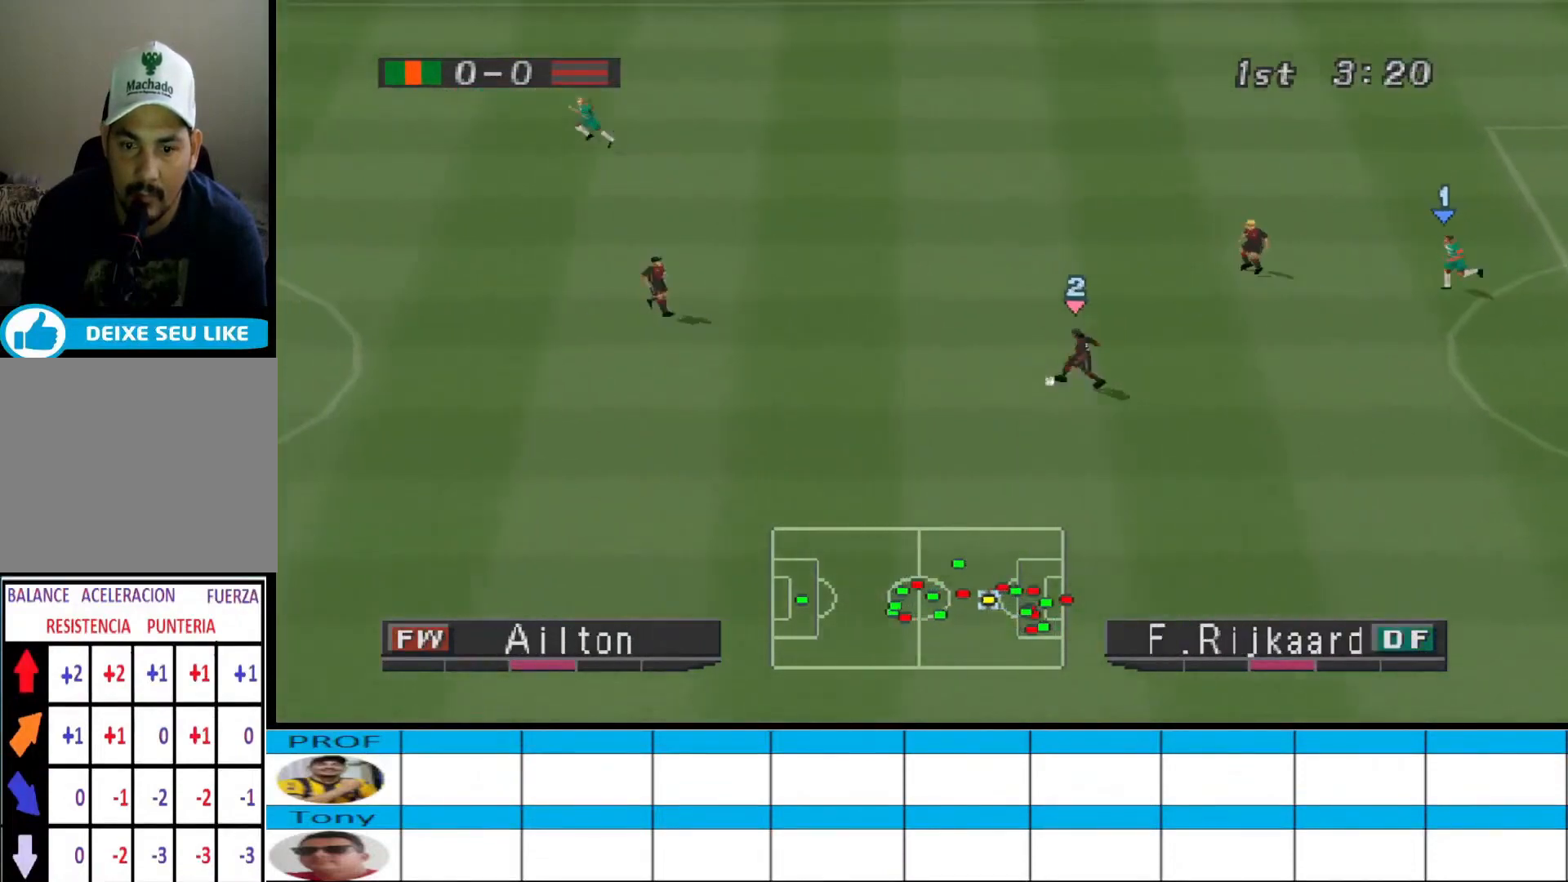
{"buttons": ["L2", "DPAD_DOWN", "DPAD_LEFT"], "events": [[33, "DPAD_LEFT", "down"], [100, "L2", "down"], [167, "R2", "down"], [300, "DPAD_DOWN", "down"], [300, "R2", "up"]]}
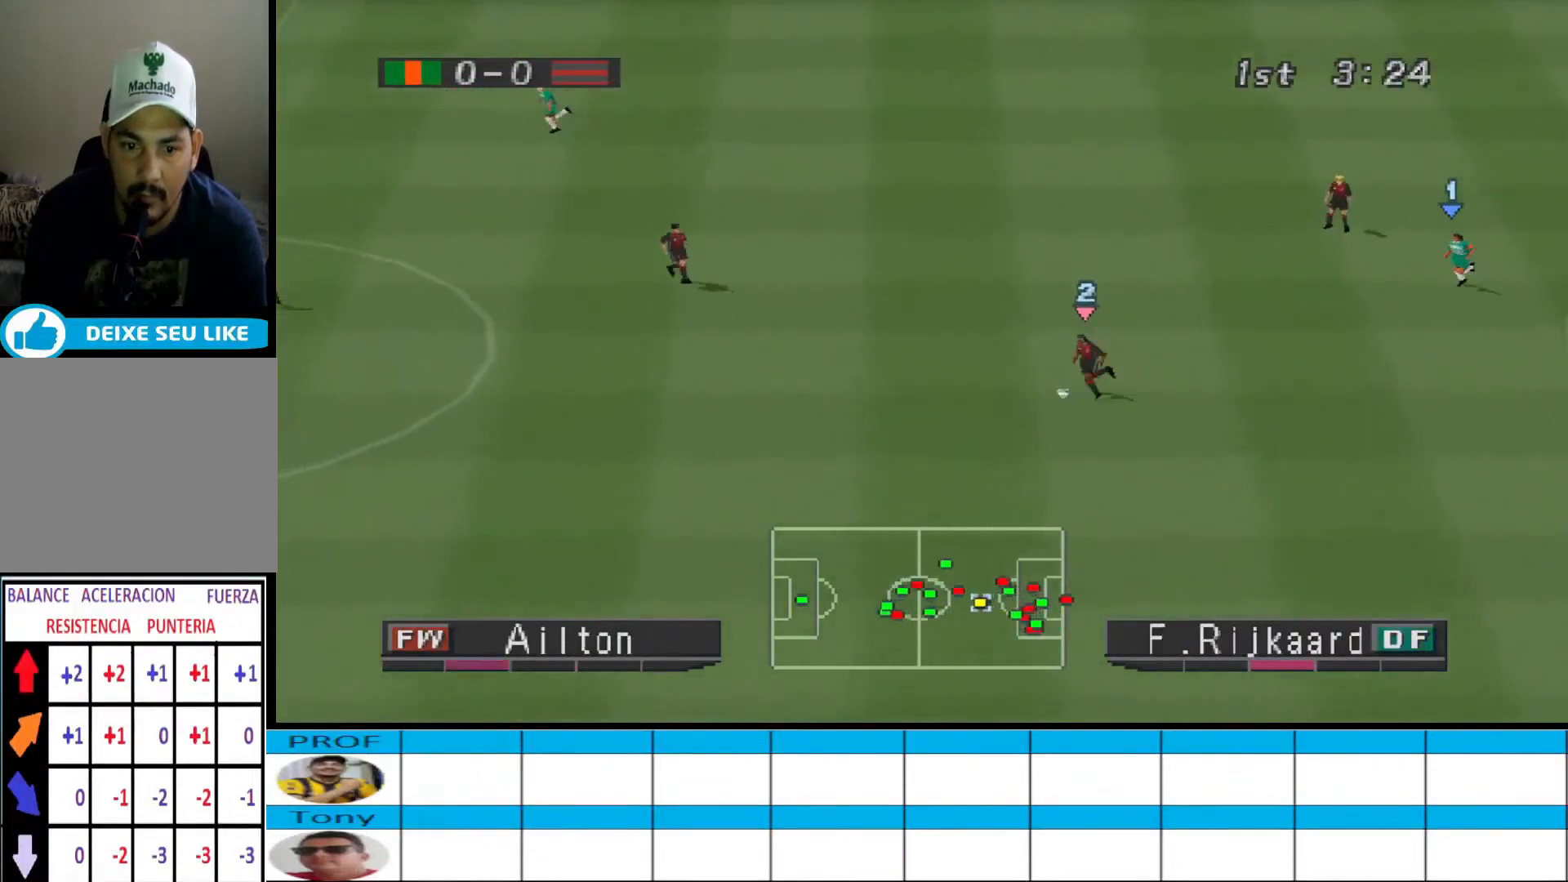
{"buttons": ["L1", "DPAD_DOWN"], "events": [[67, "DPAD_DOWN", "up"], [133, "DPAD_DOWN", "down"], [300, "DPAD_LEFT", "up"], [300, "L2", "up"], [500, "L1", "down"]]}
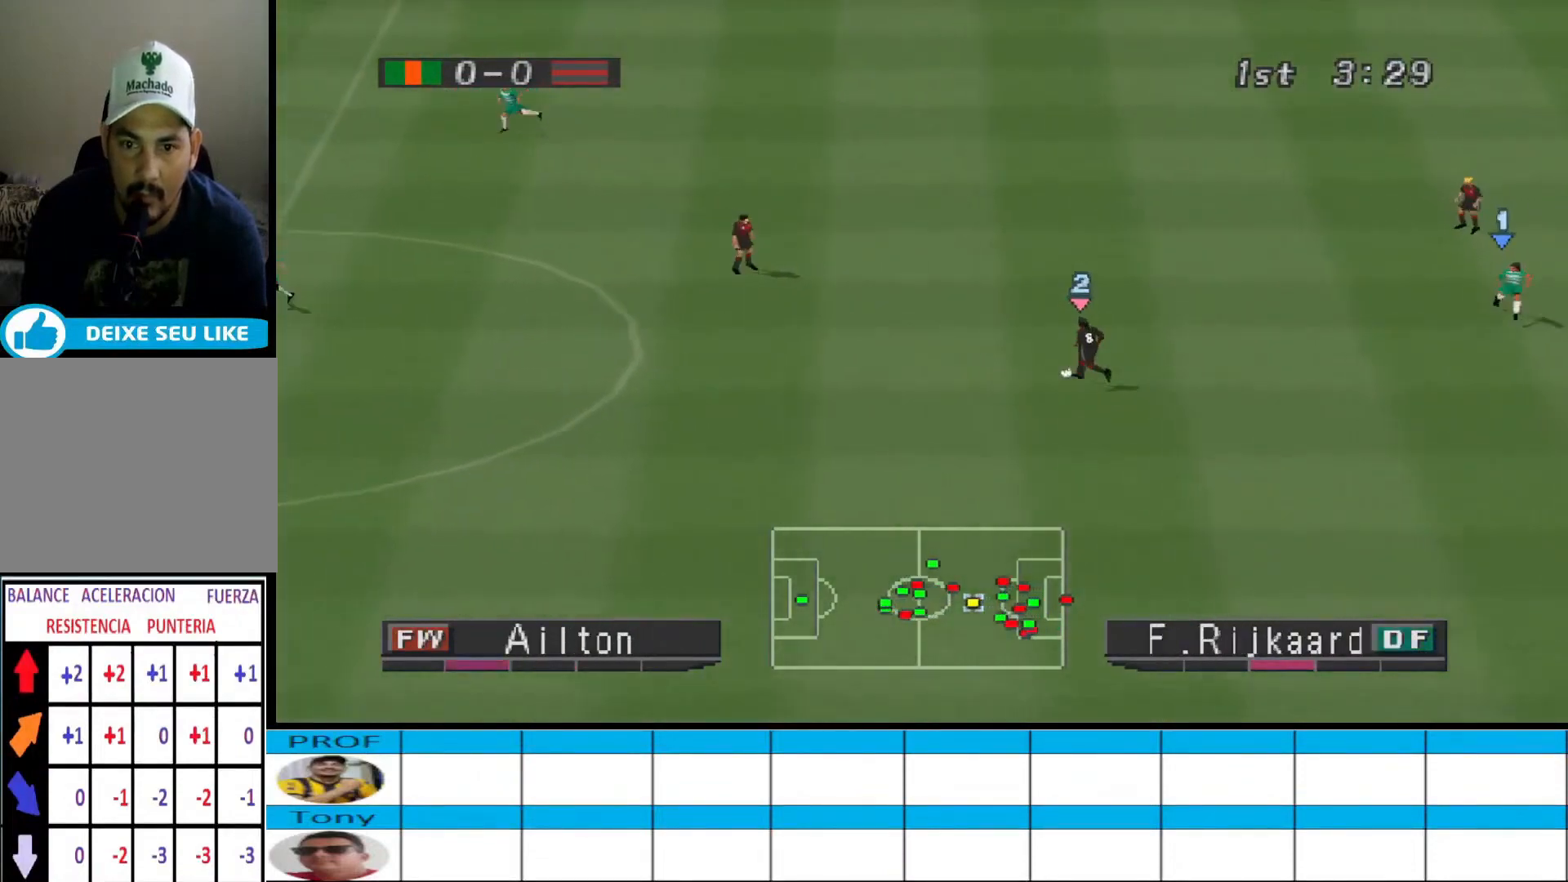
{"buttons": [], "events": [[67, "L1", "up"], [267, "DPAD_DOWN", "up"]]}
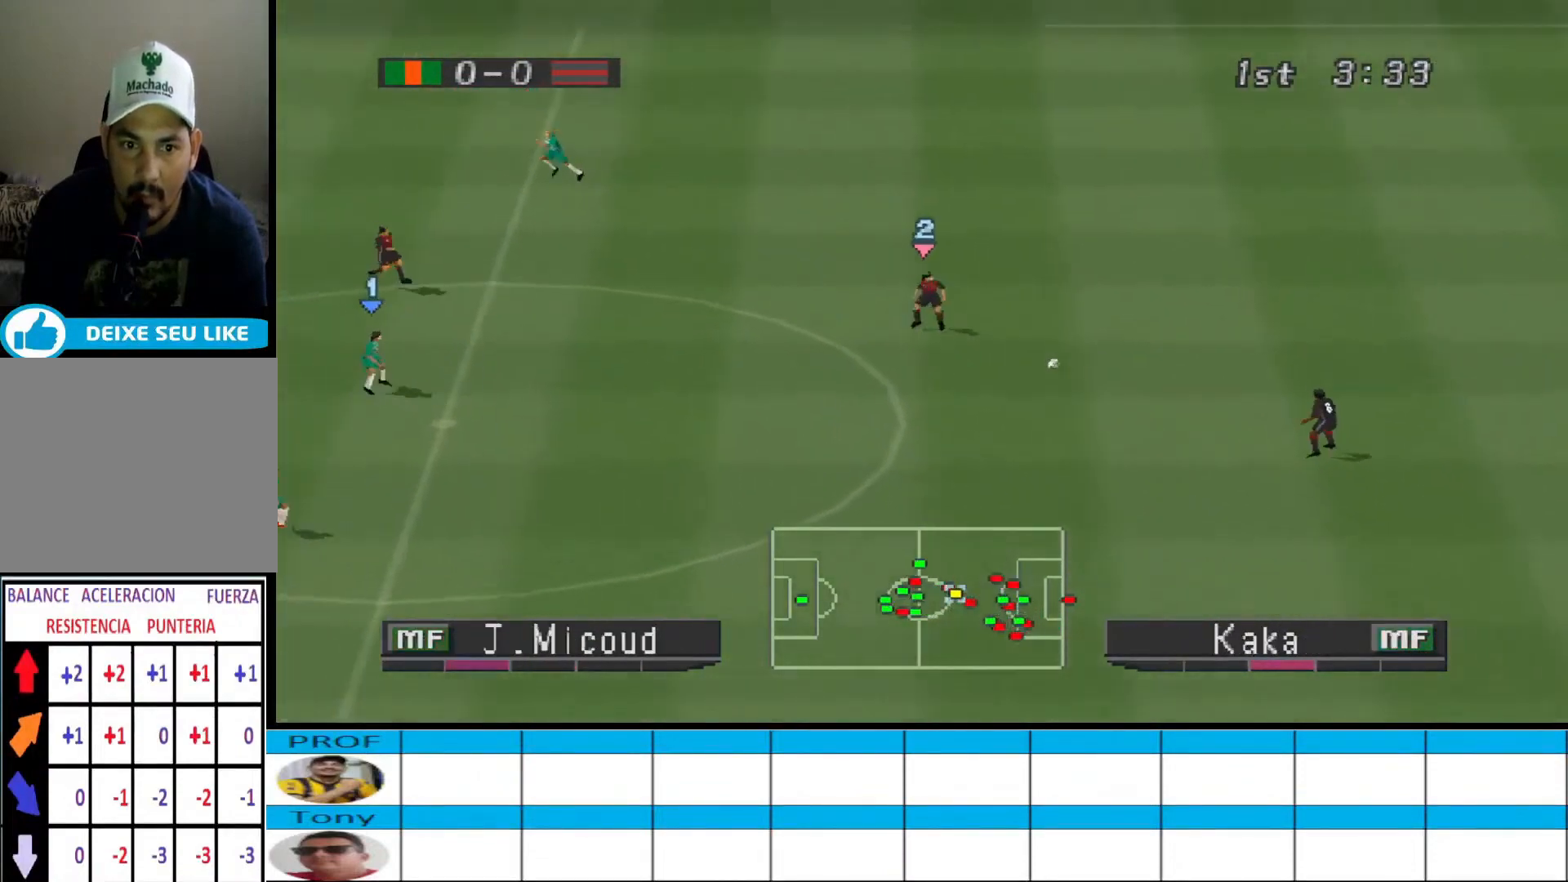
{"buttons": ["L2", "R2", "DPAD_UP", "DPAD_LEFT"], "events": [[200, "DPAD_UP", "down"], [333, "DPAD_LEFT", "down"], [400, "L2", "down"], [433, "R2", "down"]]}
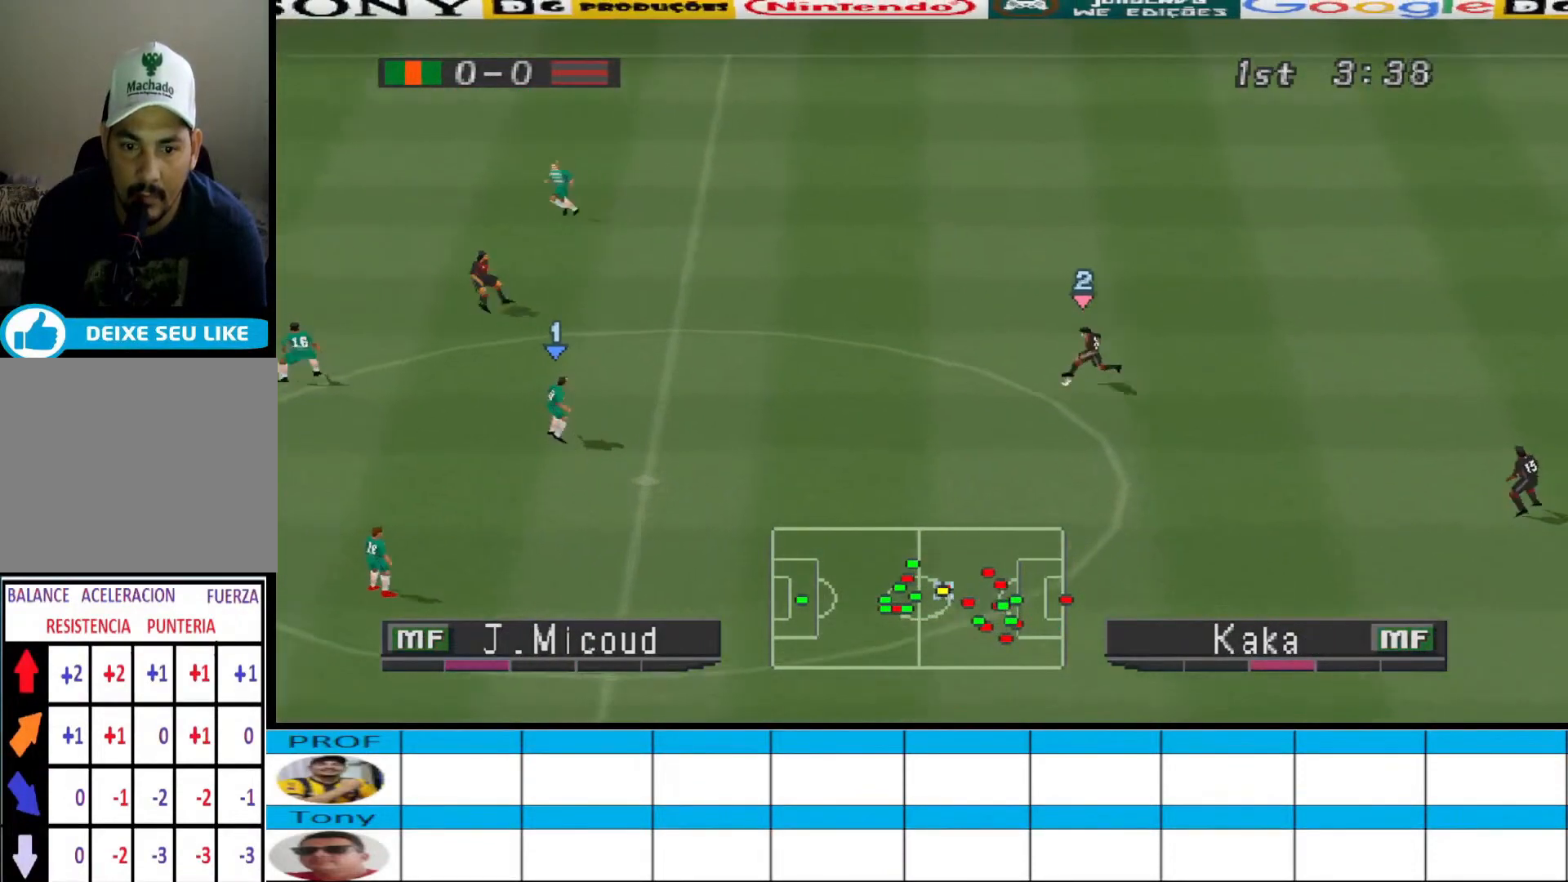
{"buttons": ["CROSS", "R1", "DPAD_DOWN", "DPAD_LEFT"], "events": [[67, "R2", "up"], [133, "L2", "up"], [433, "CROSS", "down"], [433, "DPAD_DOWN", "down"], [433, "DPAD_UP", "up"], [433, "R1", "down"]]}
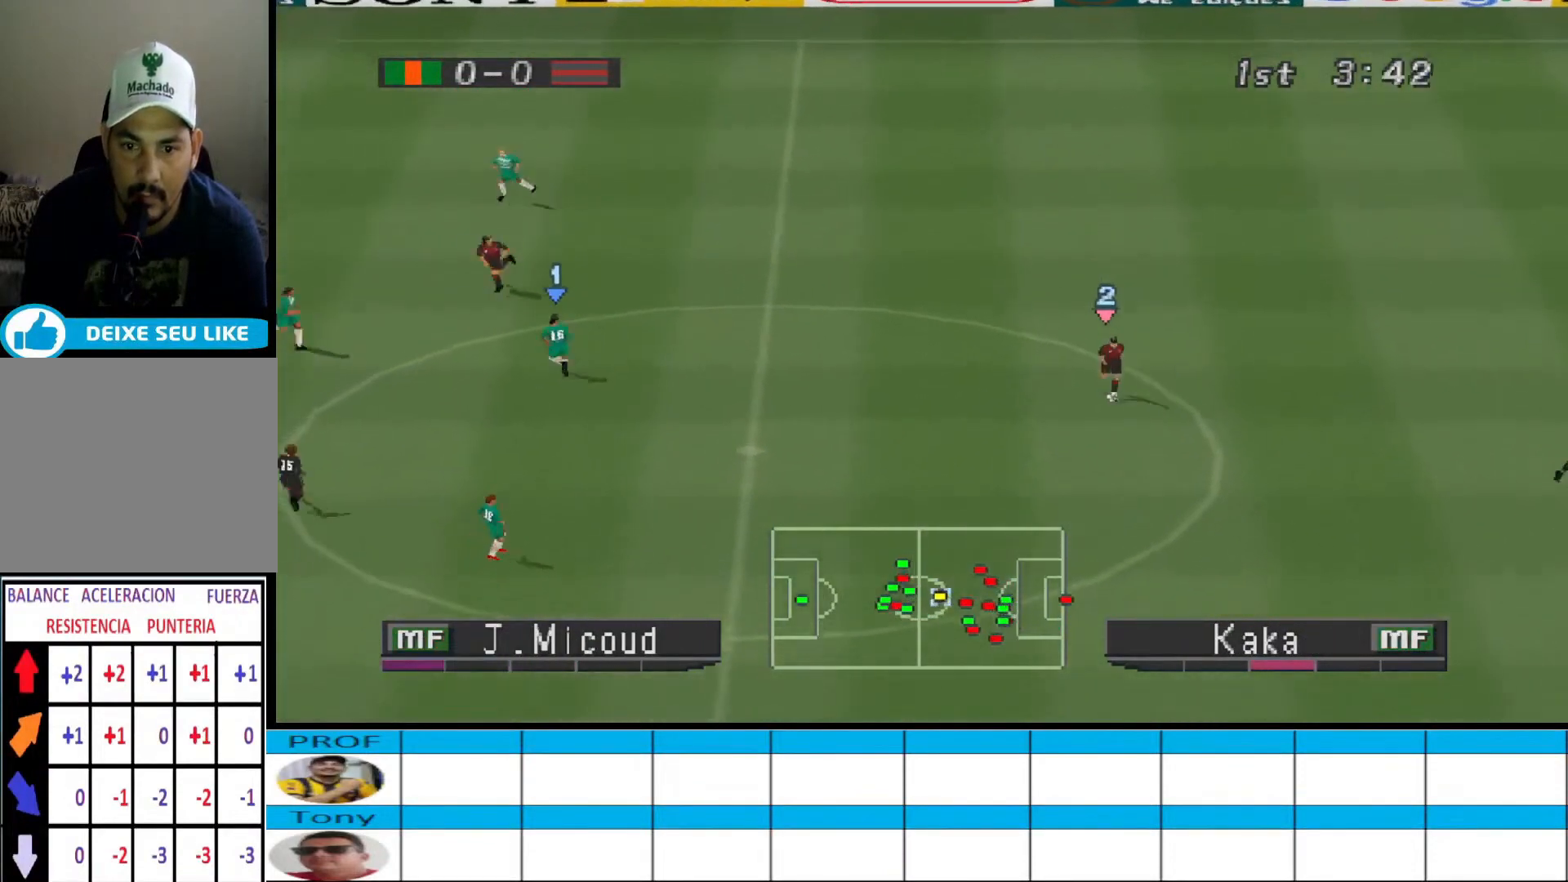
{"buttons": ["CROSS", "R1", "DPAD_DOWN"], "events": [[133, "DPAD_LEFT", "up"]]}
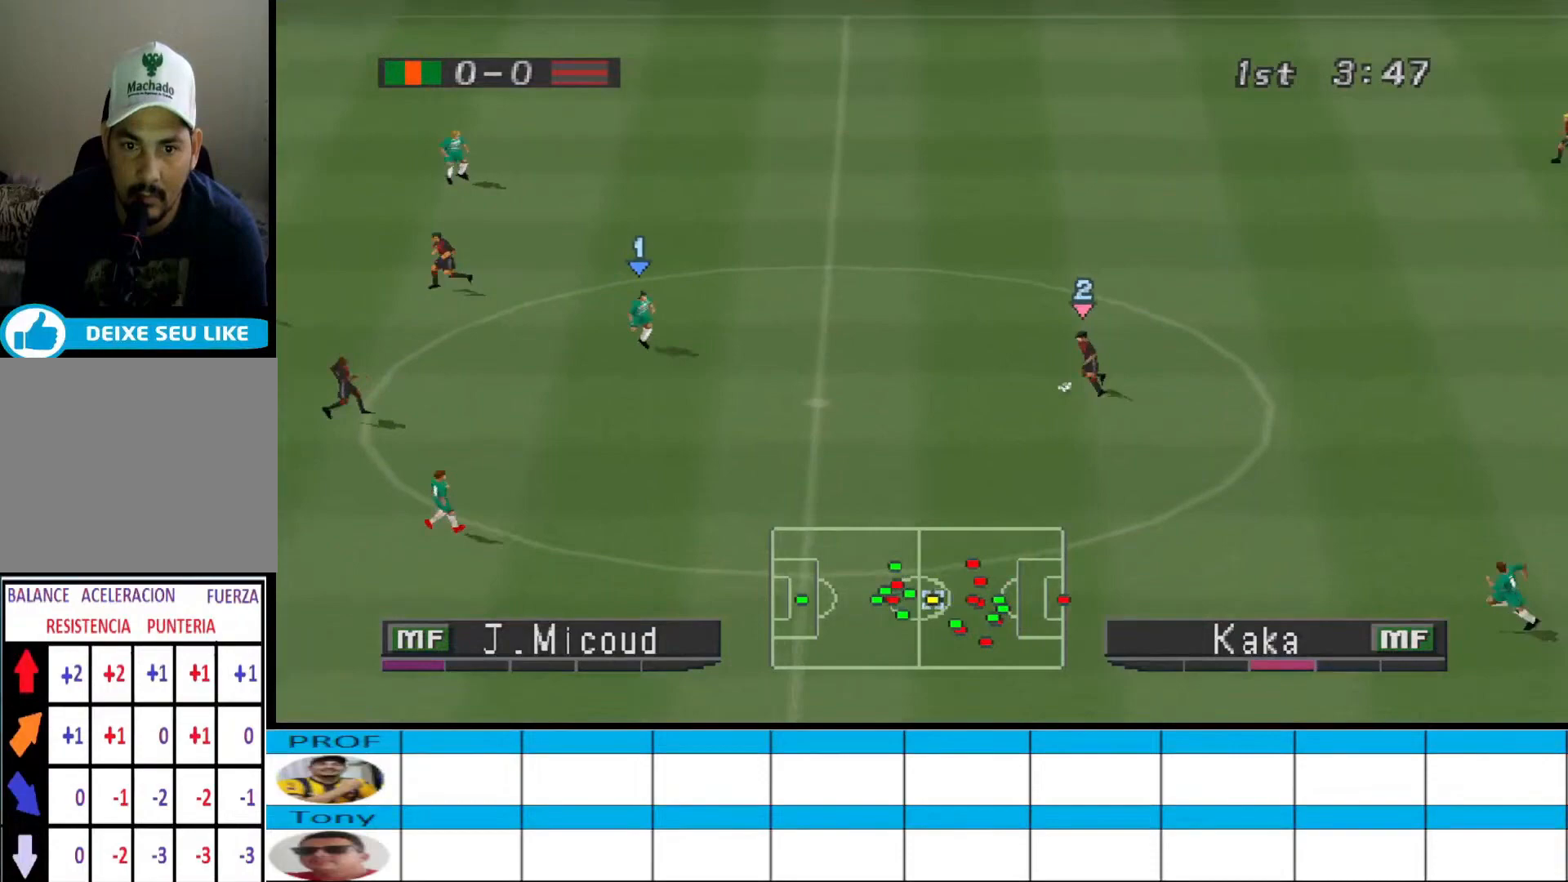
{"buttons": ["CROSS", "R1", "DPAD_UP", "DPAD_LEFT"], "events": [[167, "DPAD_LEFT", "down"], [200, "CROSS", "up"], [267, "DPAD_DOWN", "up"], [267, "DPAD_UP", "down"], [267, "R1", "up"], [500, "CROSS", "down"], [500, "R1", "down"]]}
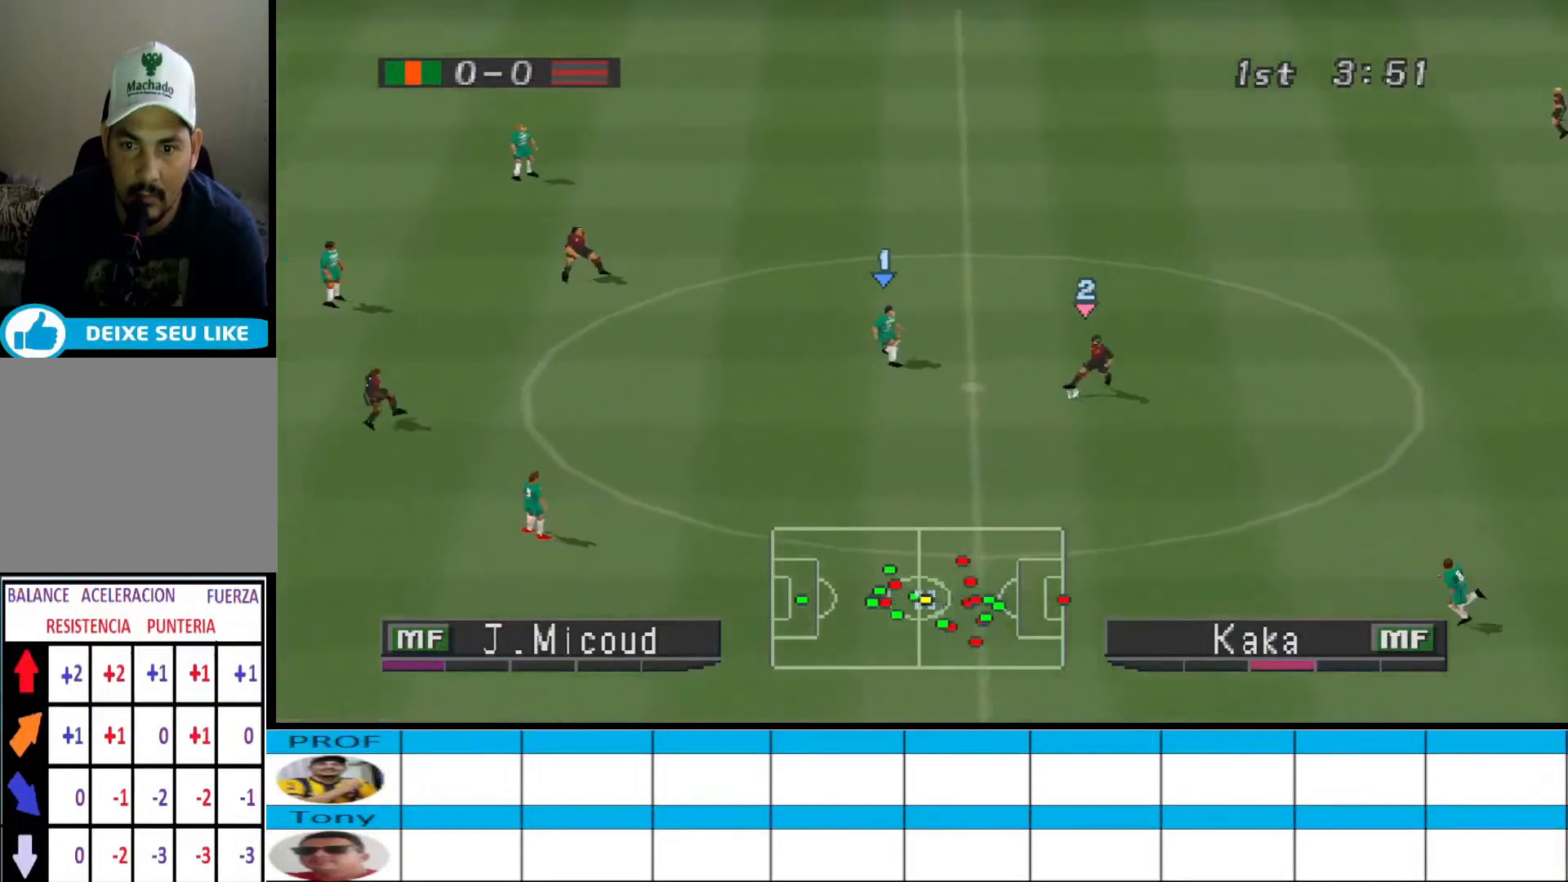
{"buttons": ["CROSS", "R1", "DPAD_DOWN", "DPAD_LEFT"], "events": [[100, "DPAD_DOWN", "down"], [100, "DPAD_UP", "up"], [367, "L1", "down"], [467, "L1", "up"]]}
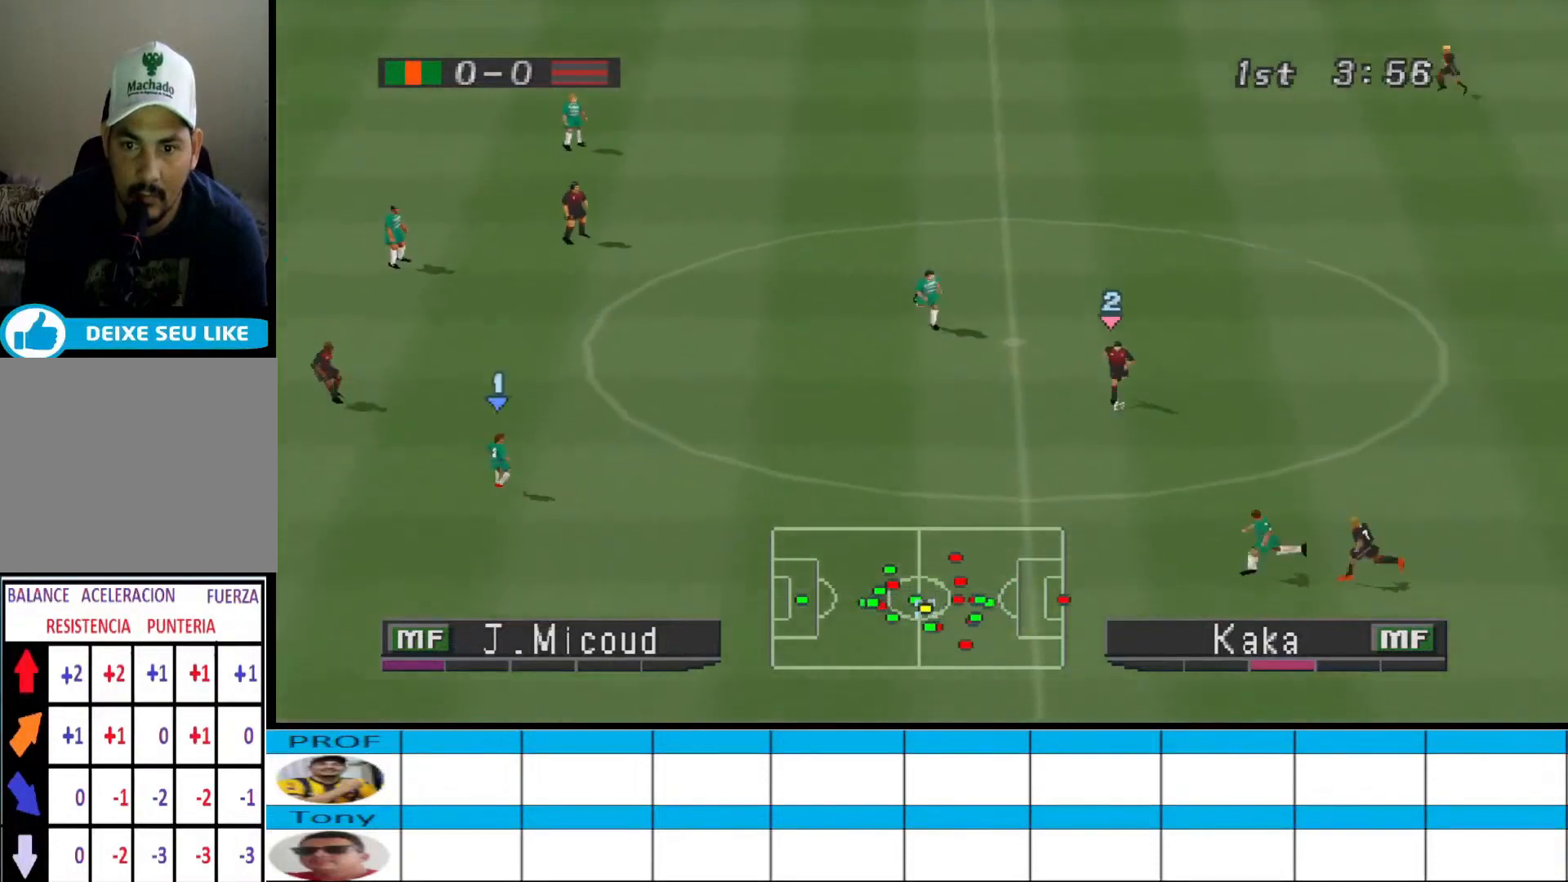
{"buttons": ["CROSS", "R1", "DPAD_LEFT"], "events": [[33, "DPAD_LEFT", "up"], [100, "DPAD_LEFT", "down"], [367, "DPAD_DOWN", "up"]]}
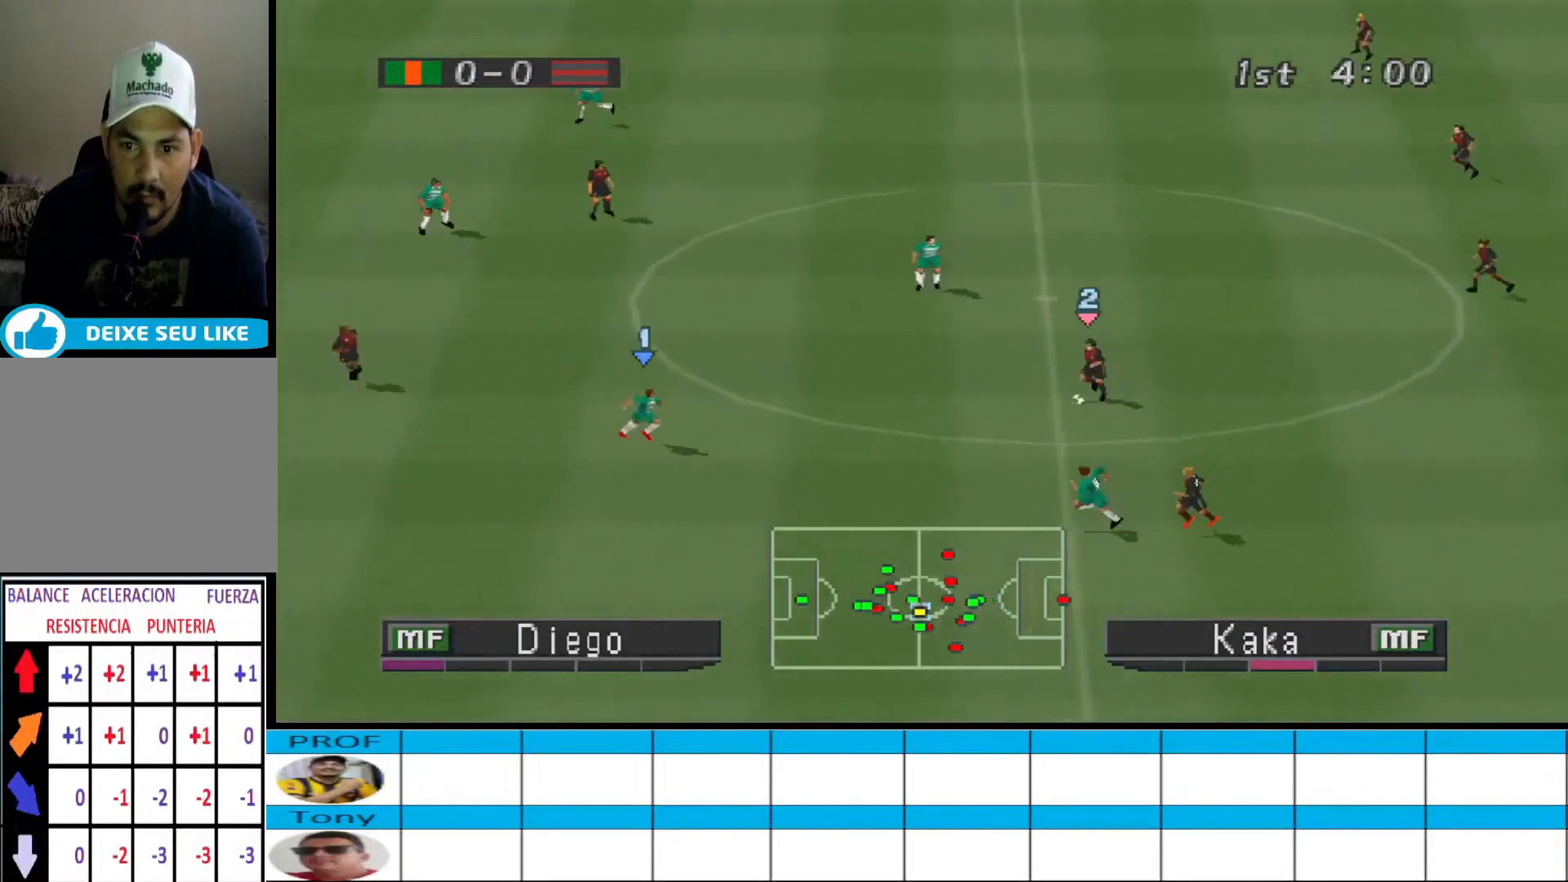
{"buttons": ["CROSS", "R1", "DPAD_LEFT"], "events": [[167, "L1", "down"], [300, "L1", "up"], [367, "L1", "down"], [500, "L1", "up"]]}
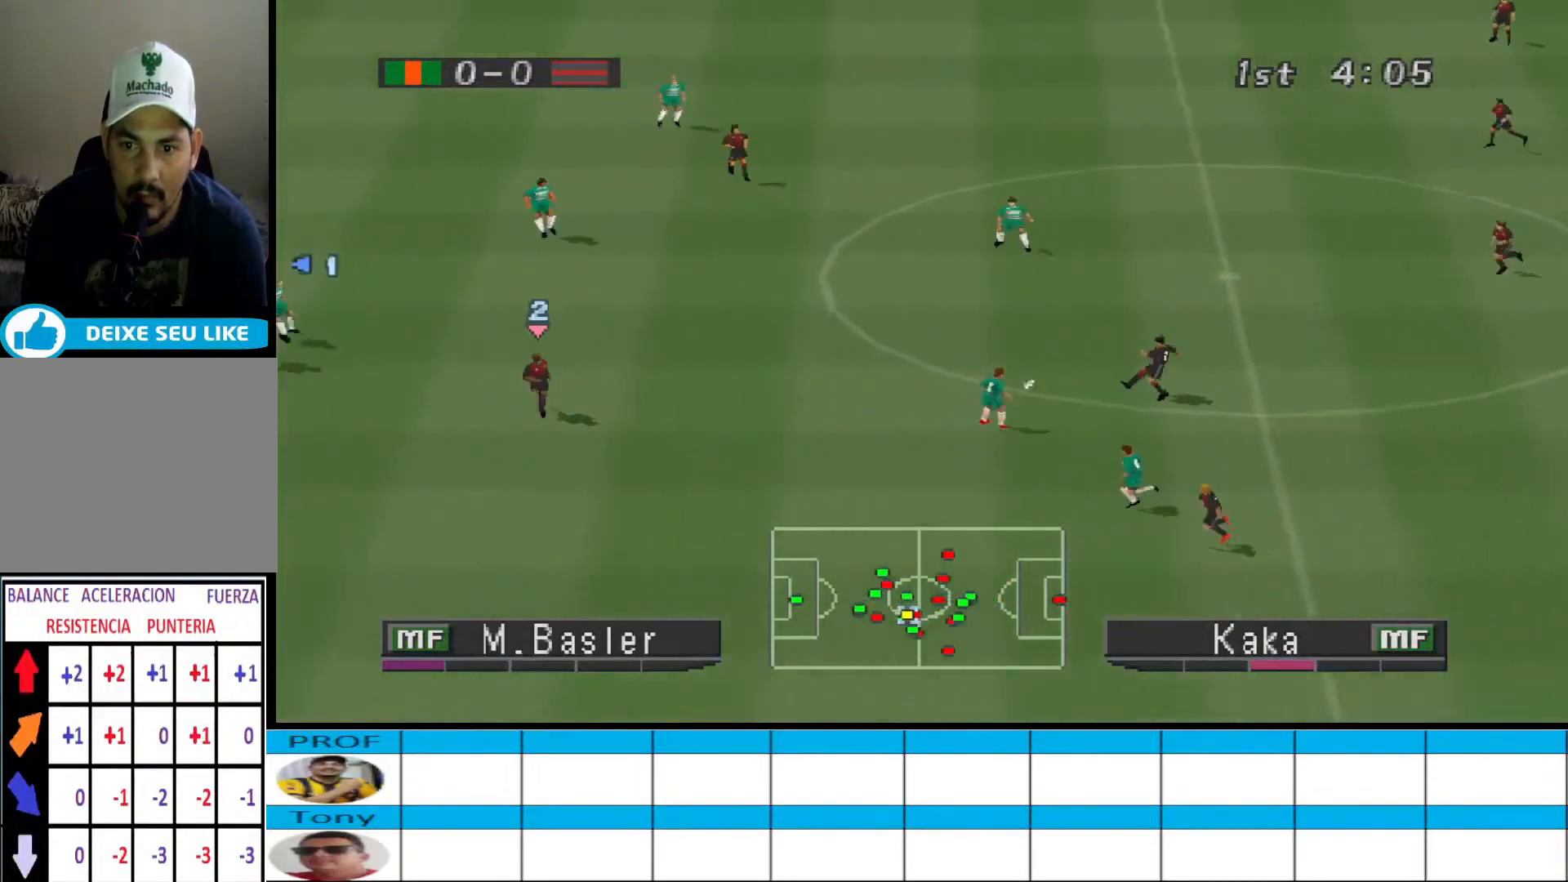
{"buttons": ["CROSS", "R1"], "events": [[267, "DPAD_LEFT", "up"]]}
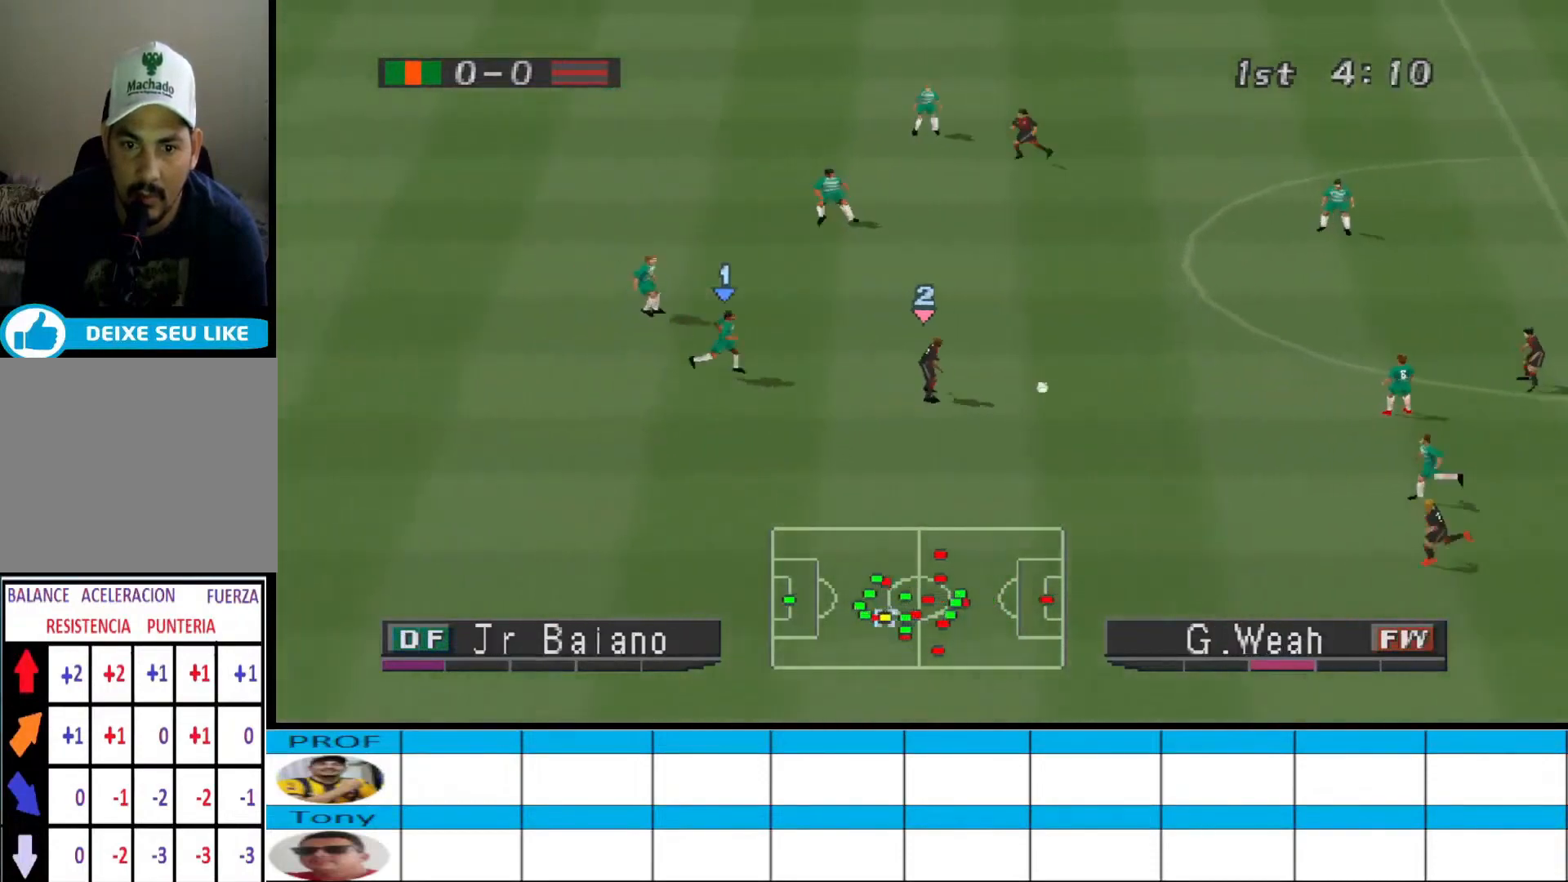
{"buttons": ["CROSS", "SQUARE", "R1"], "events": [[267, "SQUARE", "down"]]}
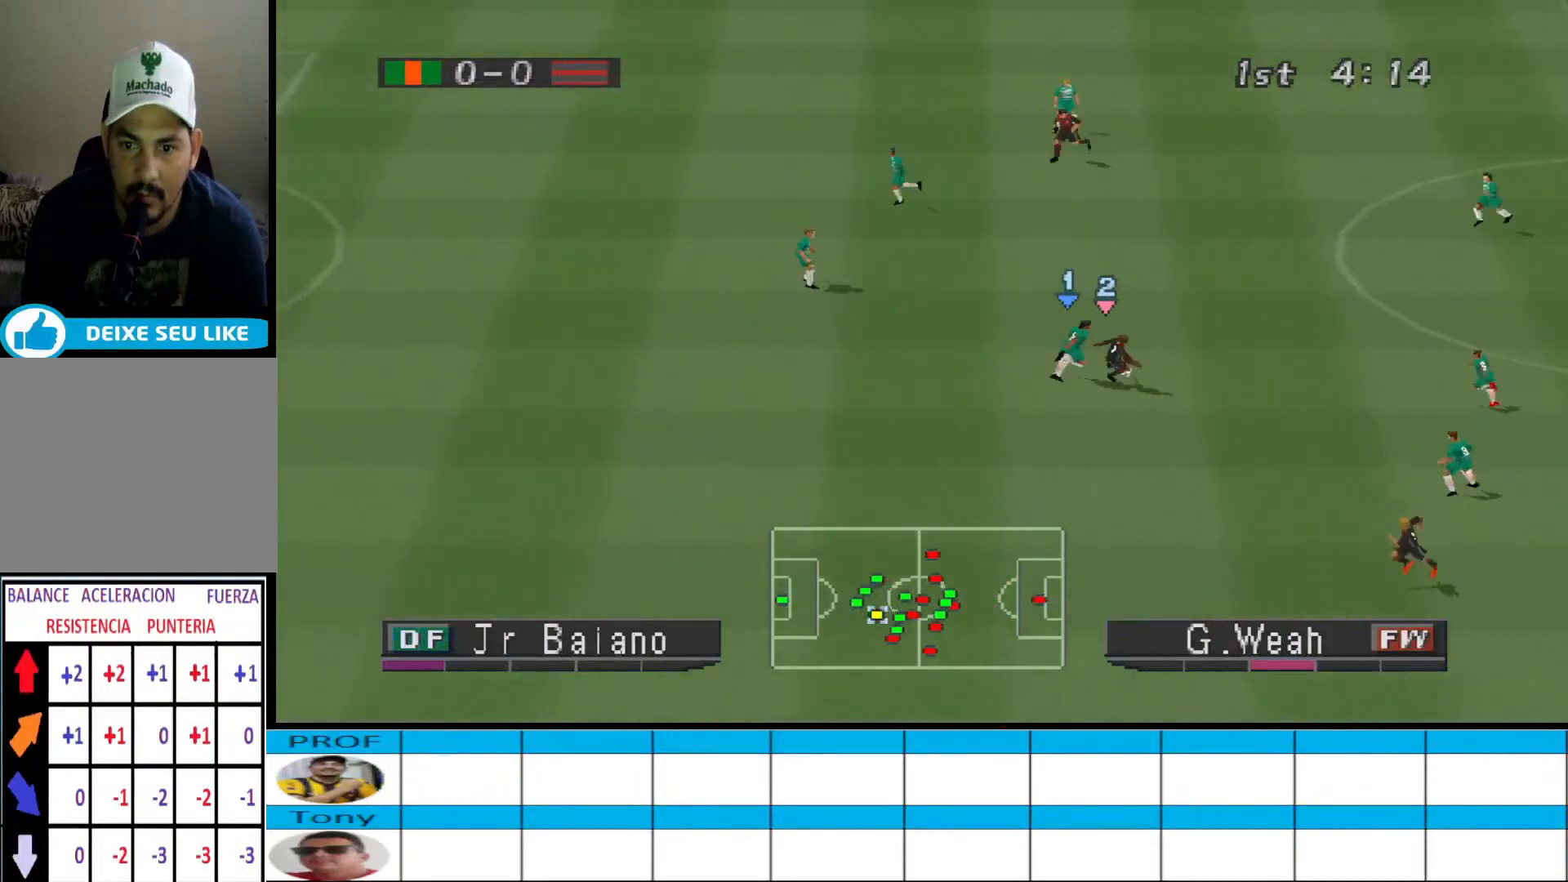
{"buttons": ["CROSS", "SQUARE", "L1", "R1"], "events": [[433, "L1", "down"]]}
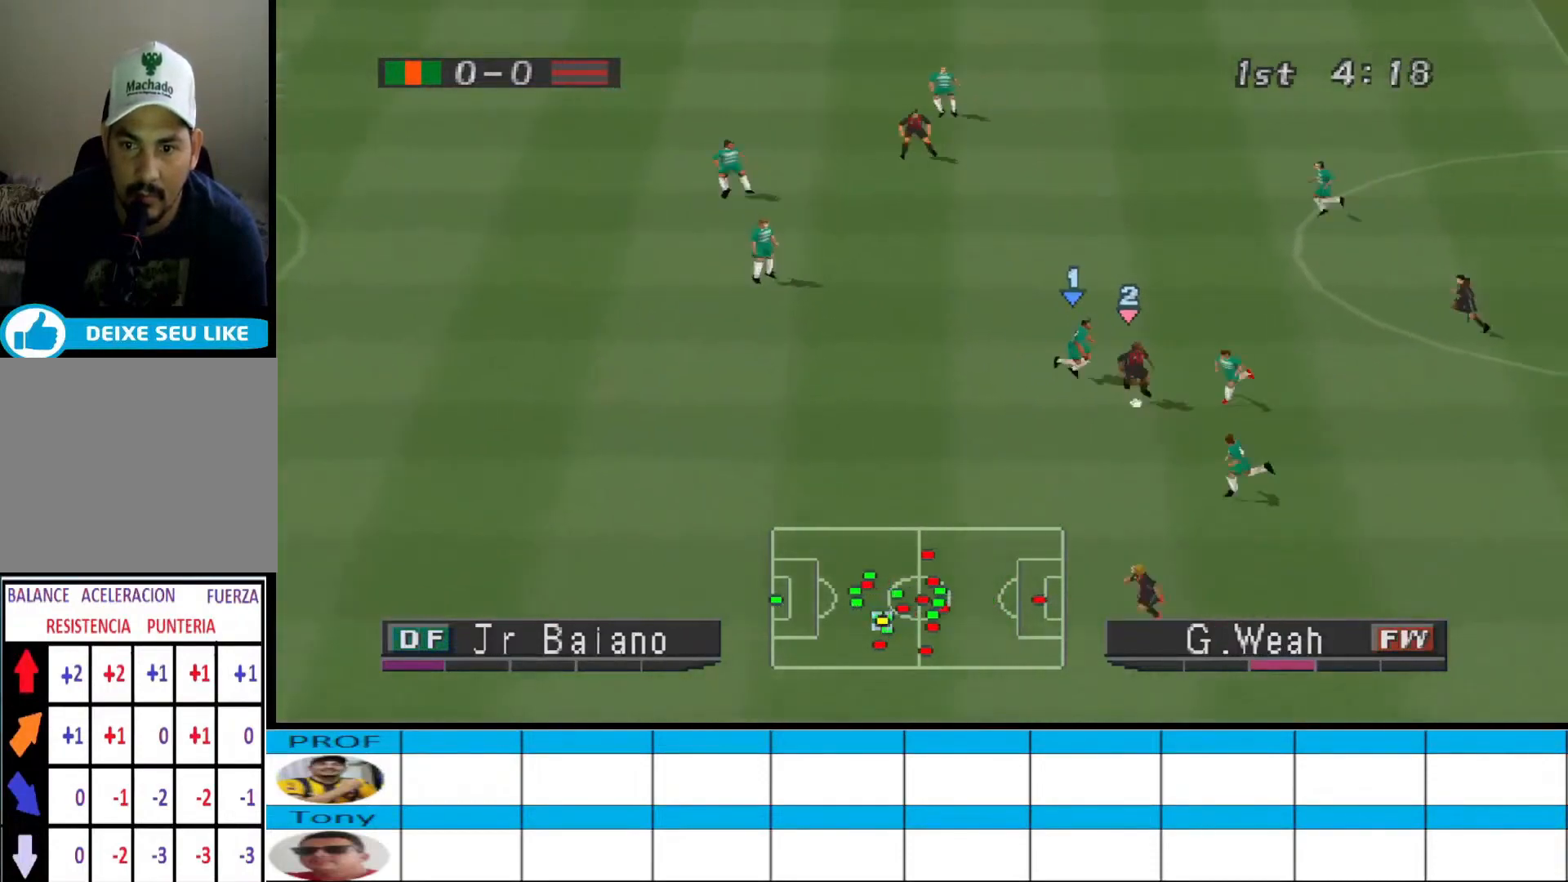
{"buttons": ["R1", "DPAD_LEFT"], "events": [[100, "L1", "up"], [333, "DPAD_LEFT", "down"], [367, "SQUARE", "up"], [467, "CROSS", "up"]]}
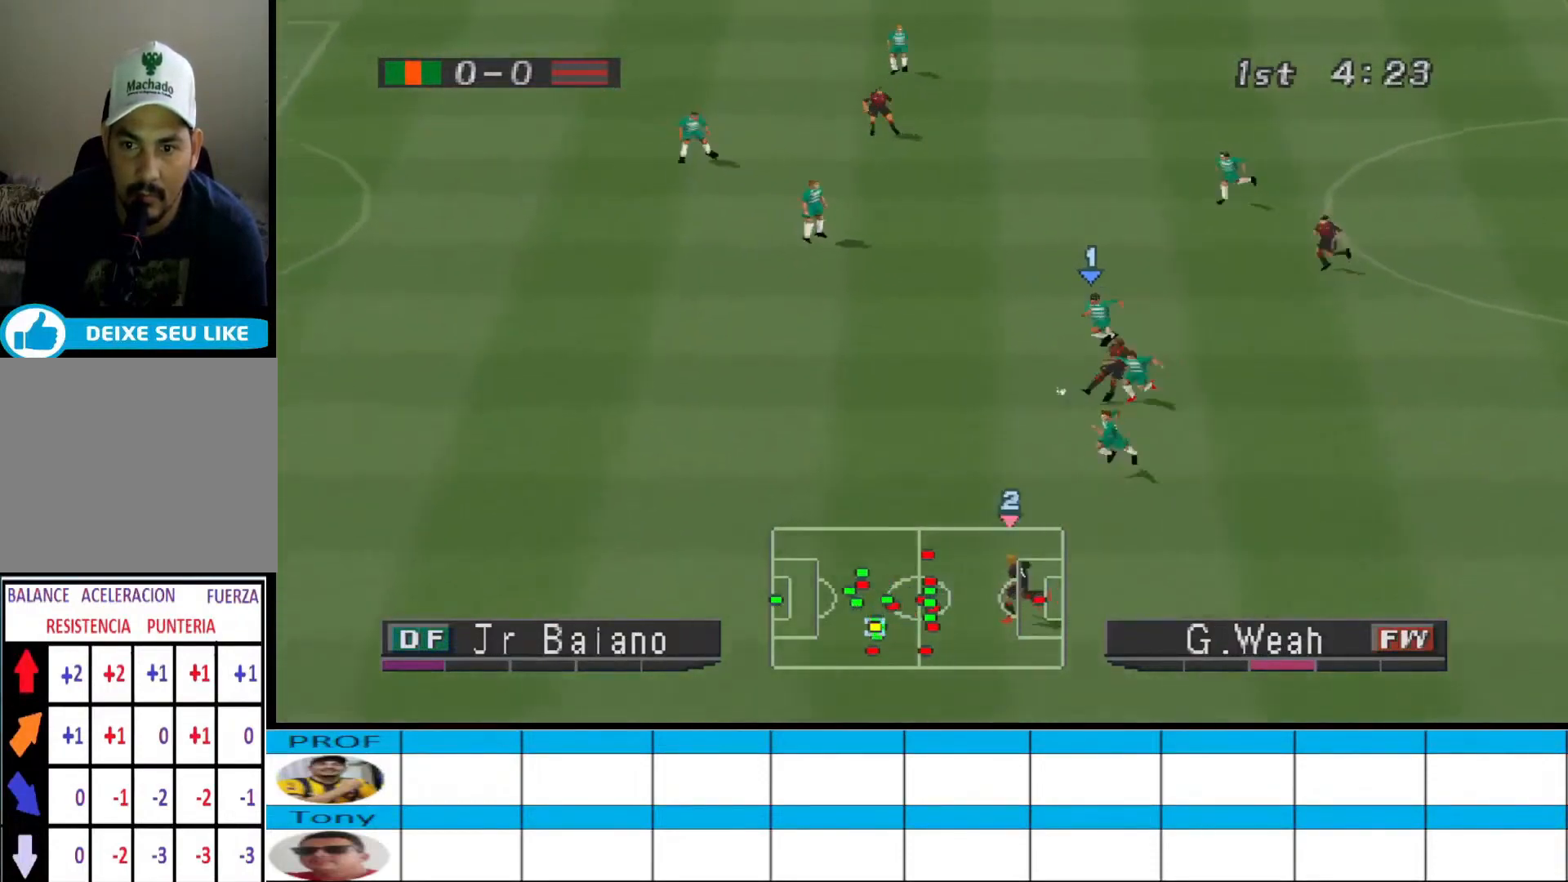
{"buttons": ["L1", "R1", "DPAD_LEFT"], "events": [[467, "L1", "down"]]}
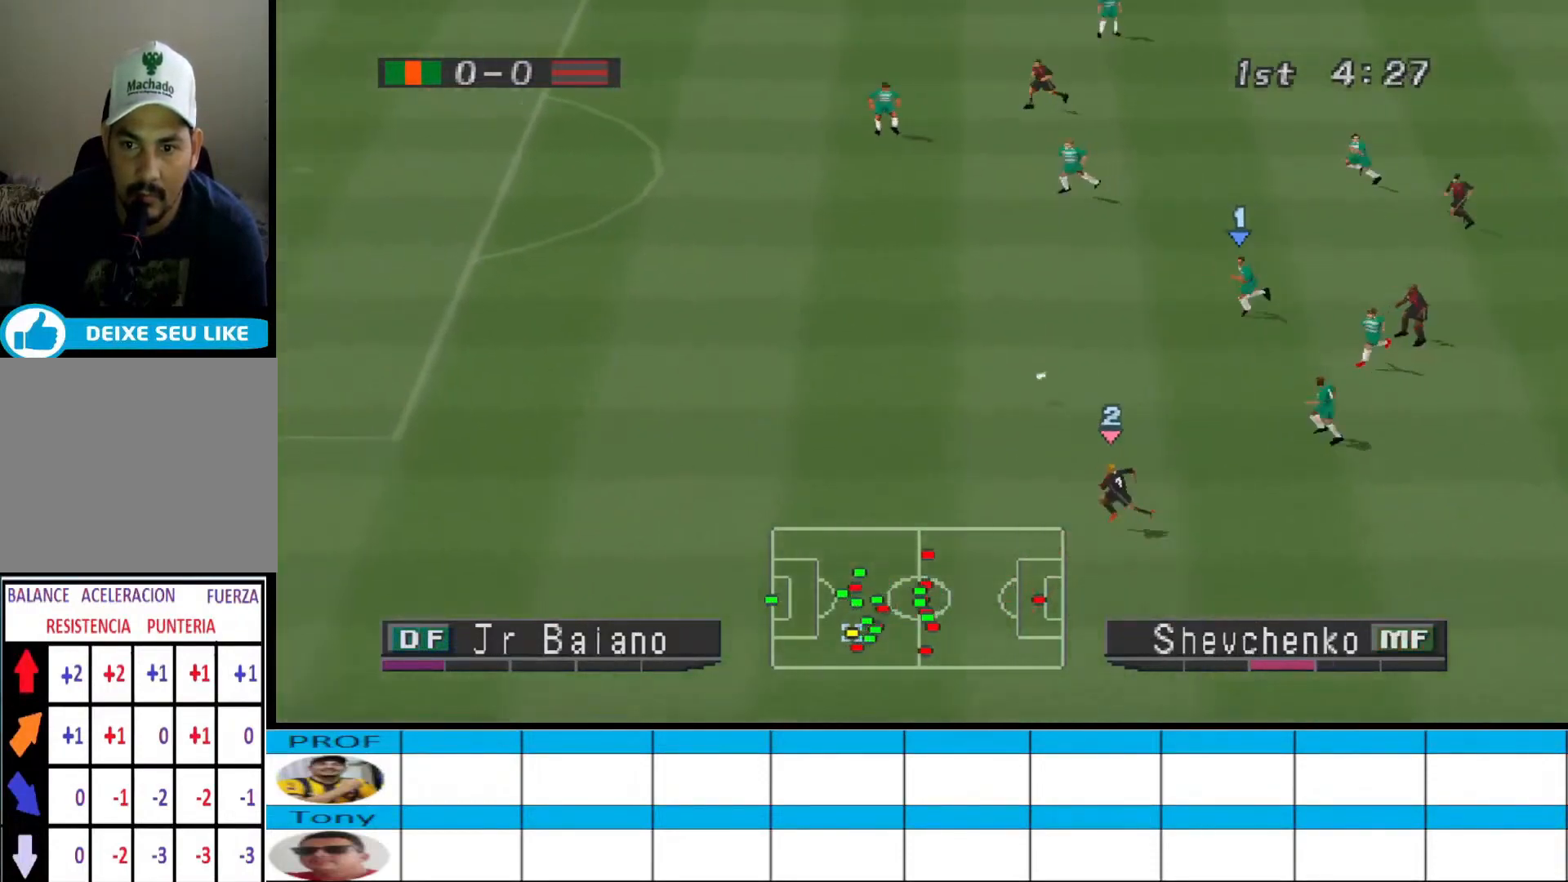
{"buttons": ["R1", "DPAD_LEFT"], "events": [[67, "L1", "up"], [433, "L1", "down"], [500, "L1", "up"]]}
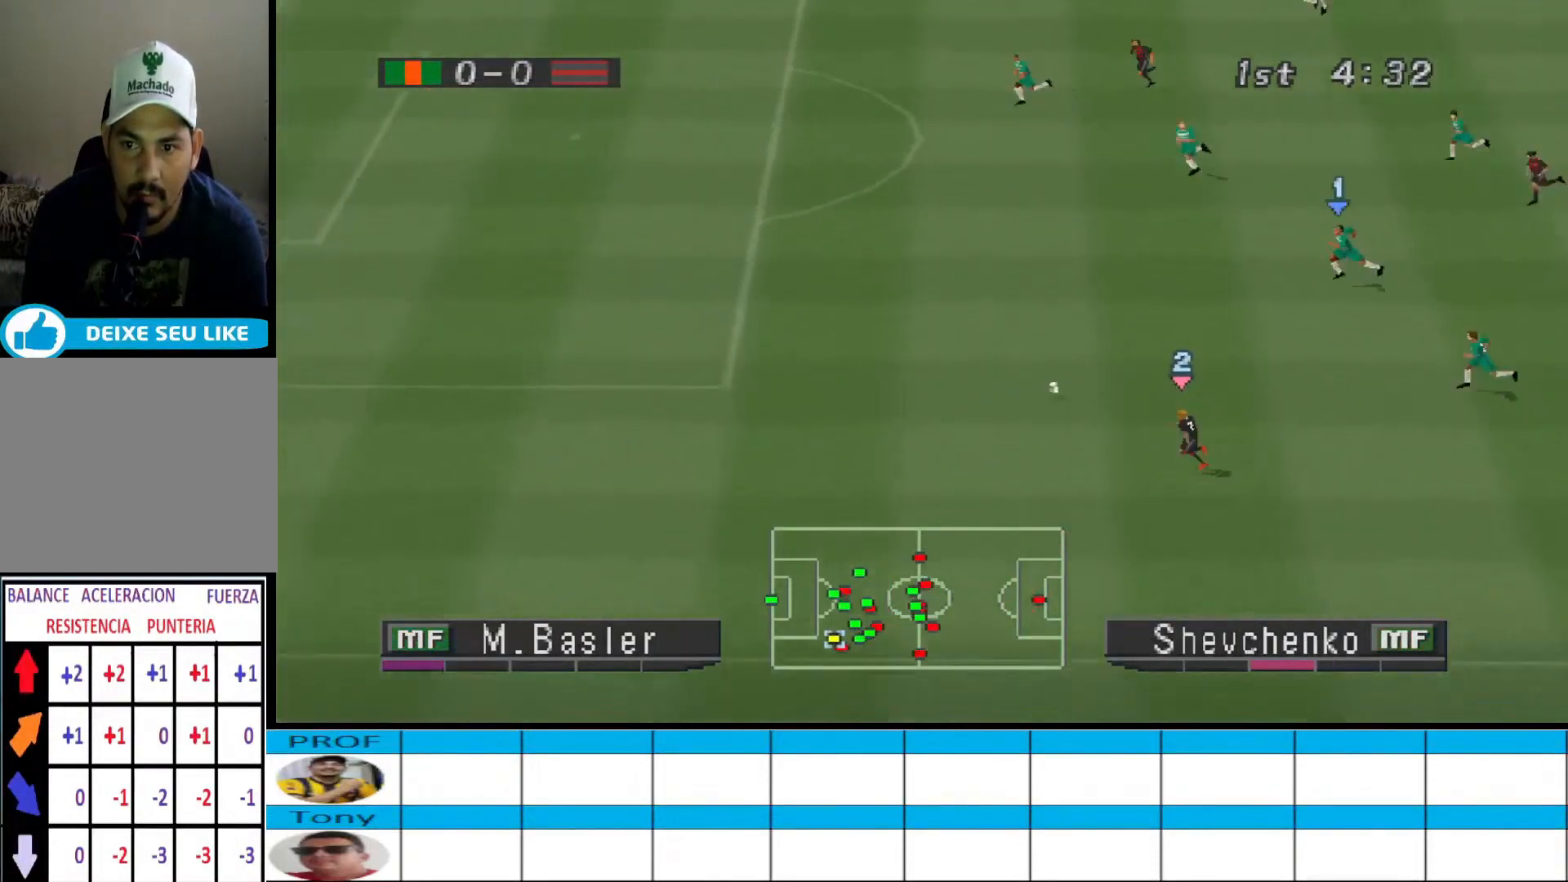
{"buttons": ["R1", "DPAD_LEFT"], "events": []}
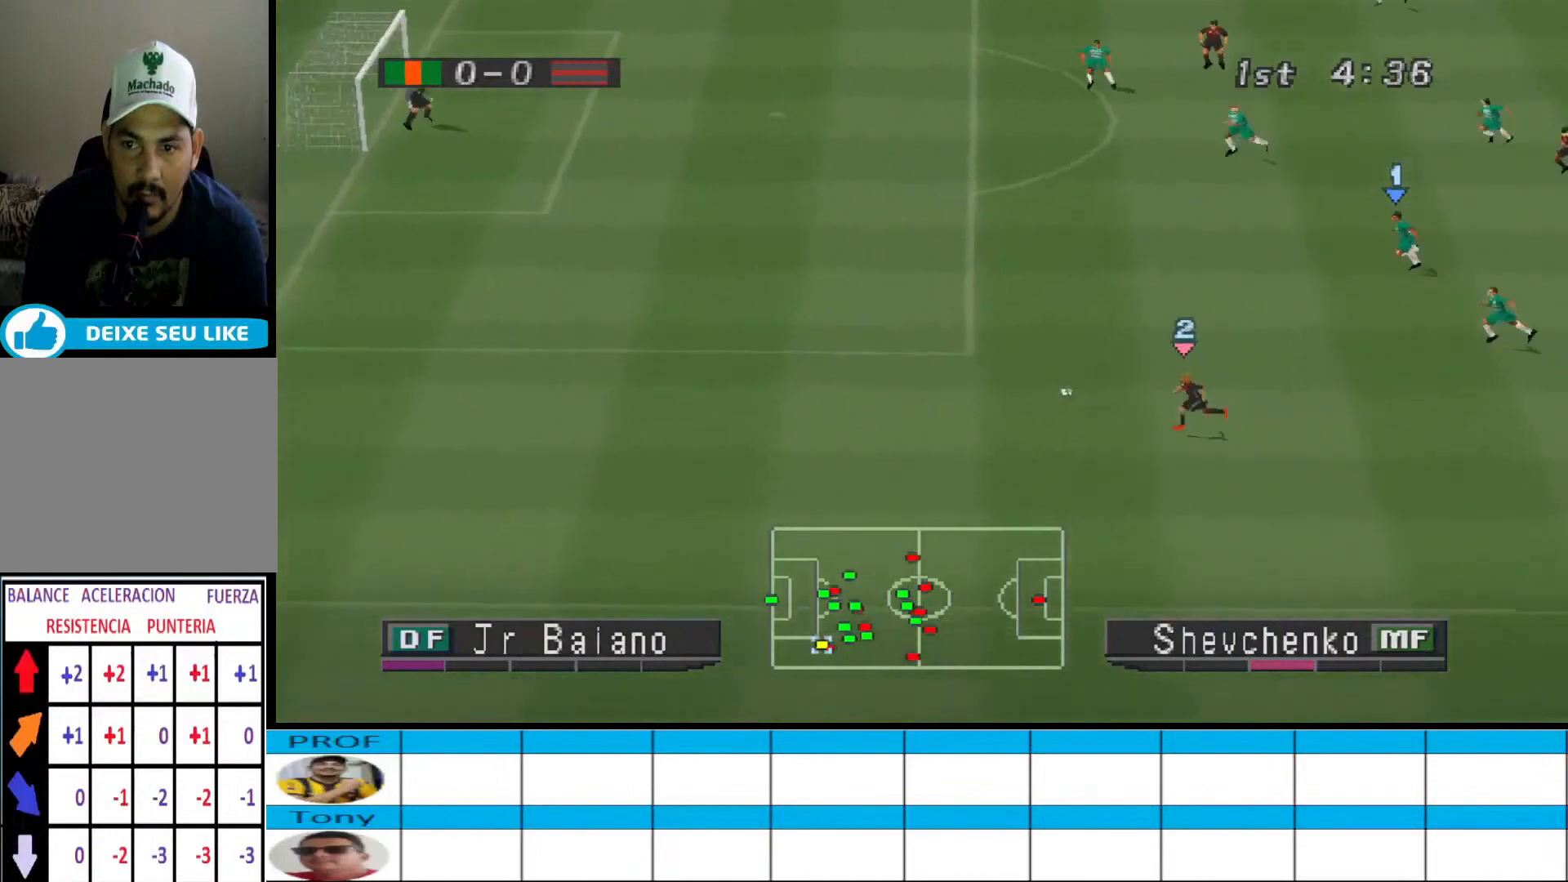
{"buttons": ["R1", "DPAD_LEFT"], "events": []}
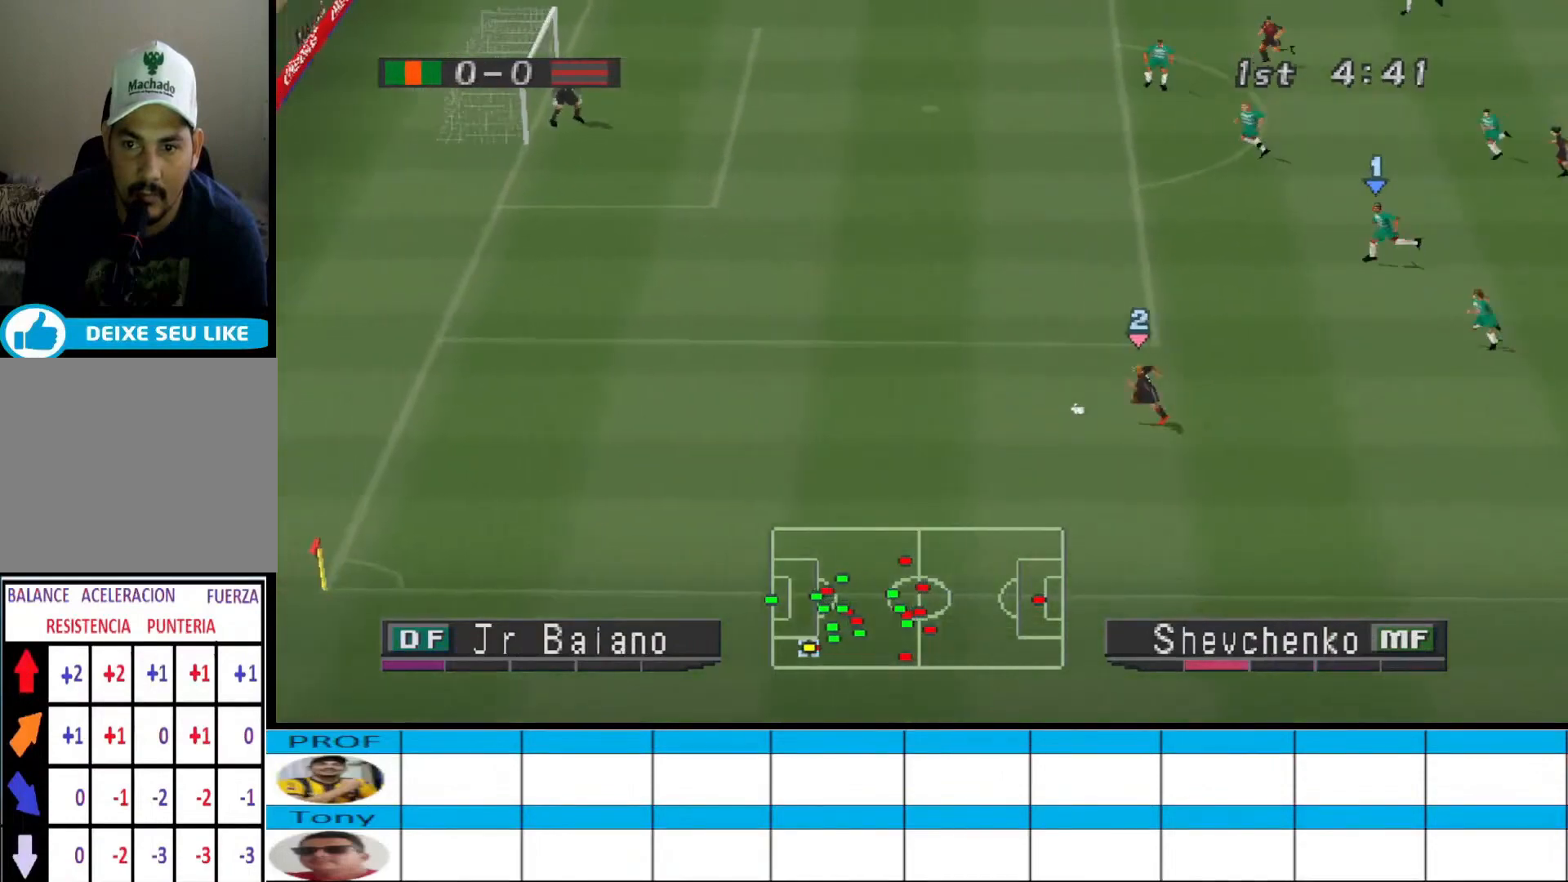
{"buttons": ["R1", "DPAD_LEFT"], "events": []}